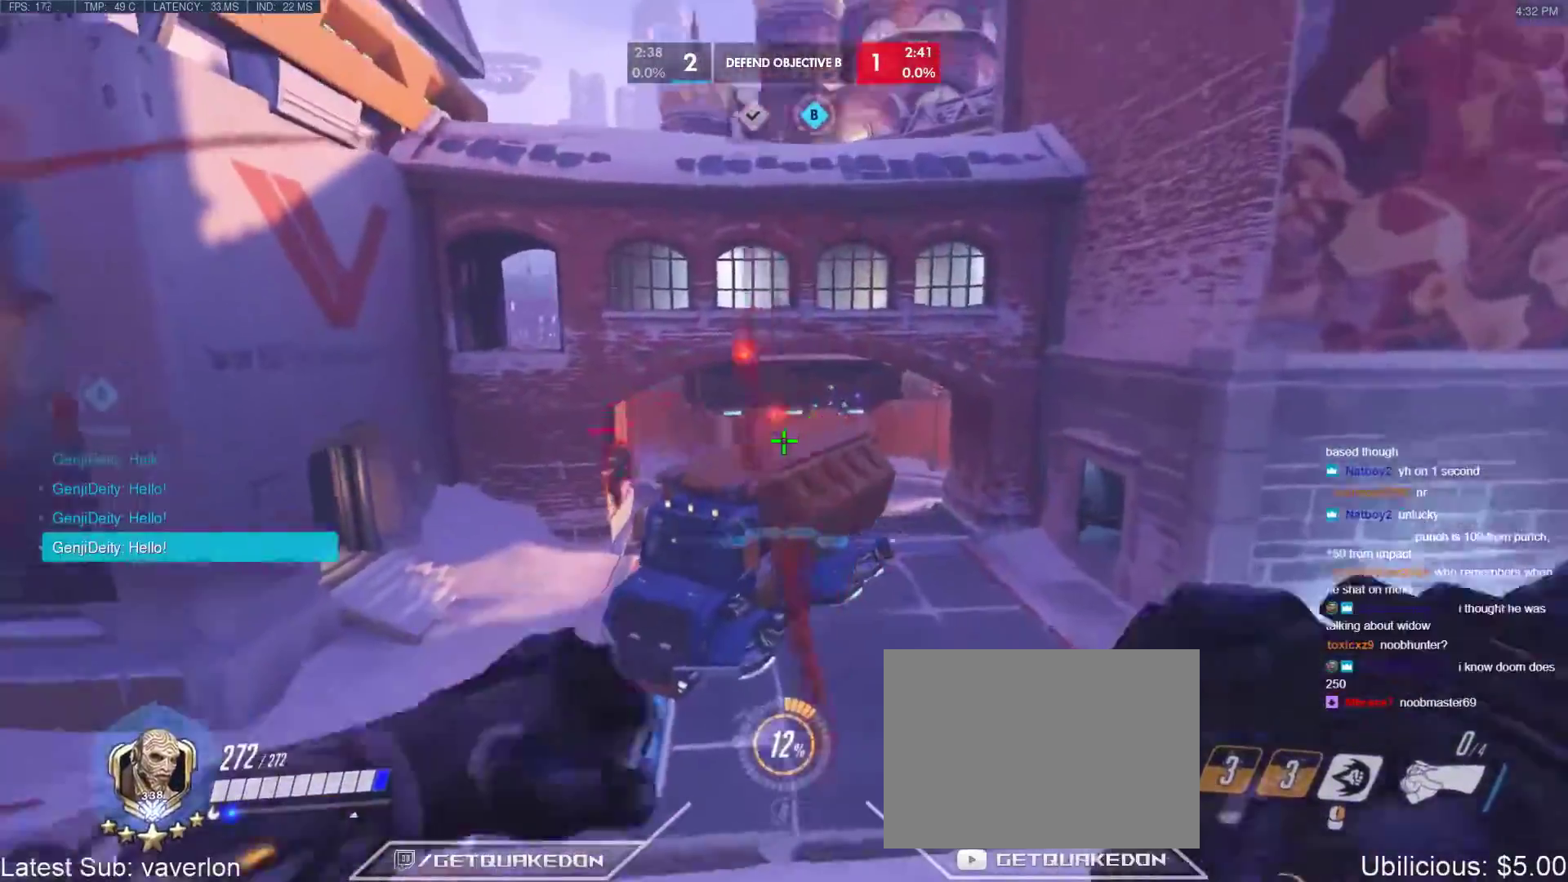
Gameplay with keyboard; each line is a JSON object with the keys held at the frame after it. "events" lists presses ("down") and releases ("up") of "1", "2", "3", "4", "5", "a", "alt", "b", "c", "caps_lock", "ctrl", "d", "e", "f", "g", "n", "q", "r", "s", "shift", "space", "t", "tab", "v", "w", "x" and "z" between this image and that frame as [ms after this image, input, new state], when the widget could be followed in between. No other keys are recorded. Mouse input is not recorded.
{"keys": ["d", "w"], "events": [[317, "w", "up"], [417, "w", "down"], [467, "a", "up"], [500, "d", "down"]]}
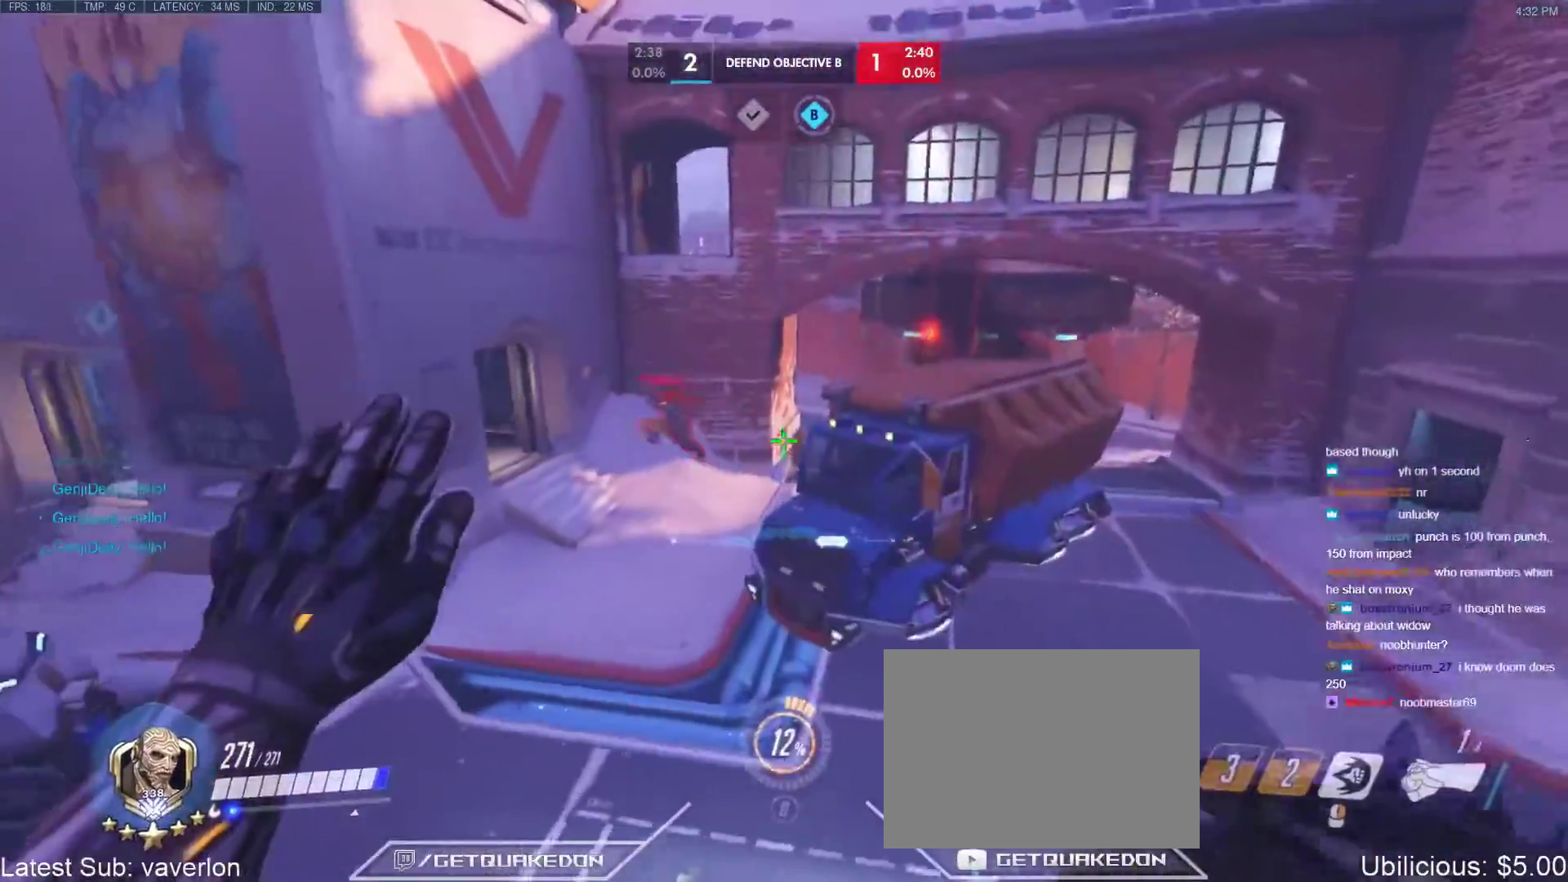
{"keys": ["a", "w"], "events": [[50, "a", "down"], [50, "d", "up"], [100, "w", "up"], [283, "w", "down"], [333, "a", "up"], [483, "a", "down"]]}
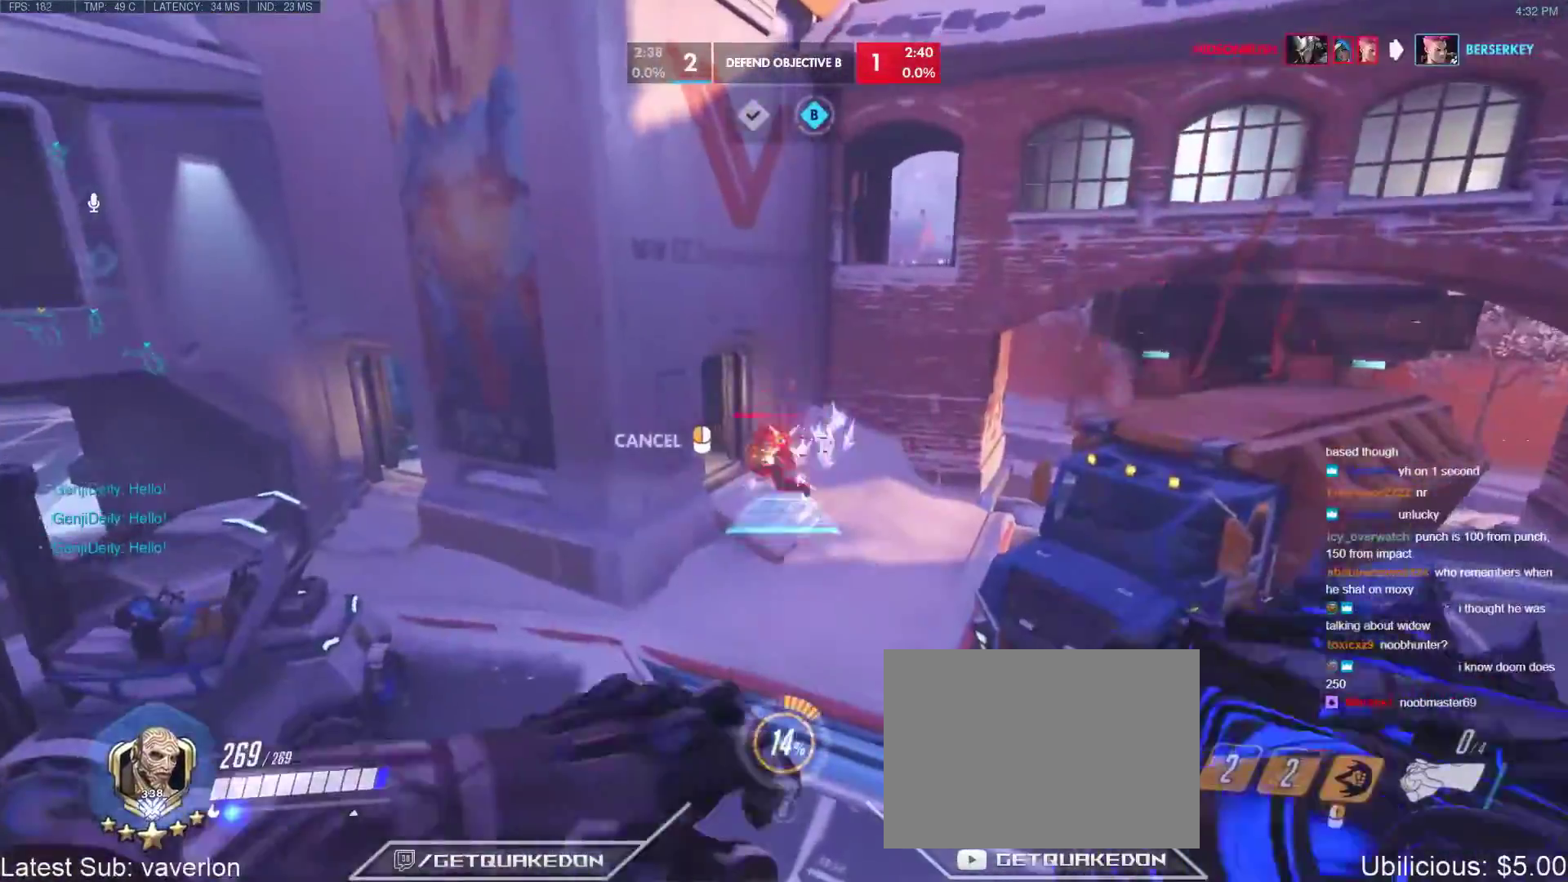
{"keys": ["d", "w"], "events": [[367, "a", "up"], [467, "d", "down"]]}
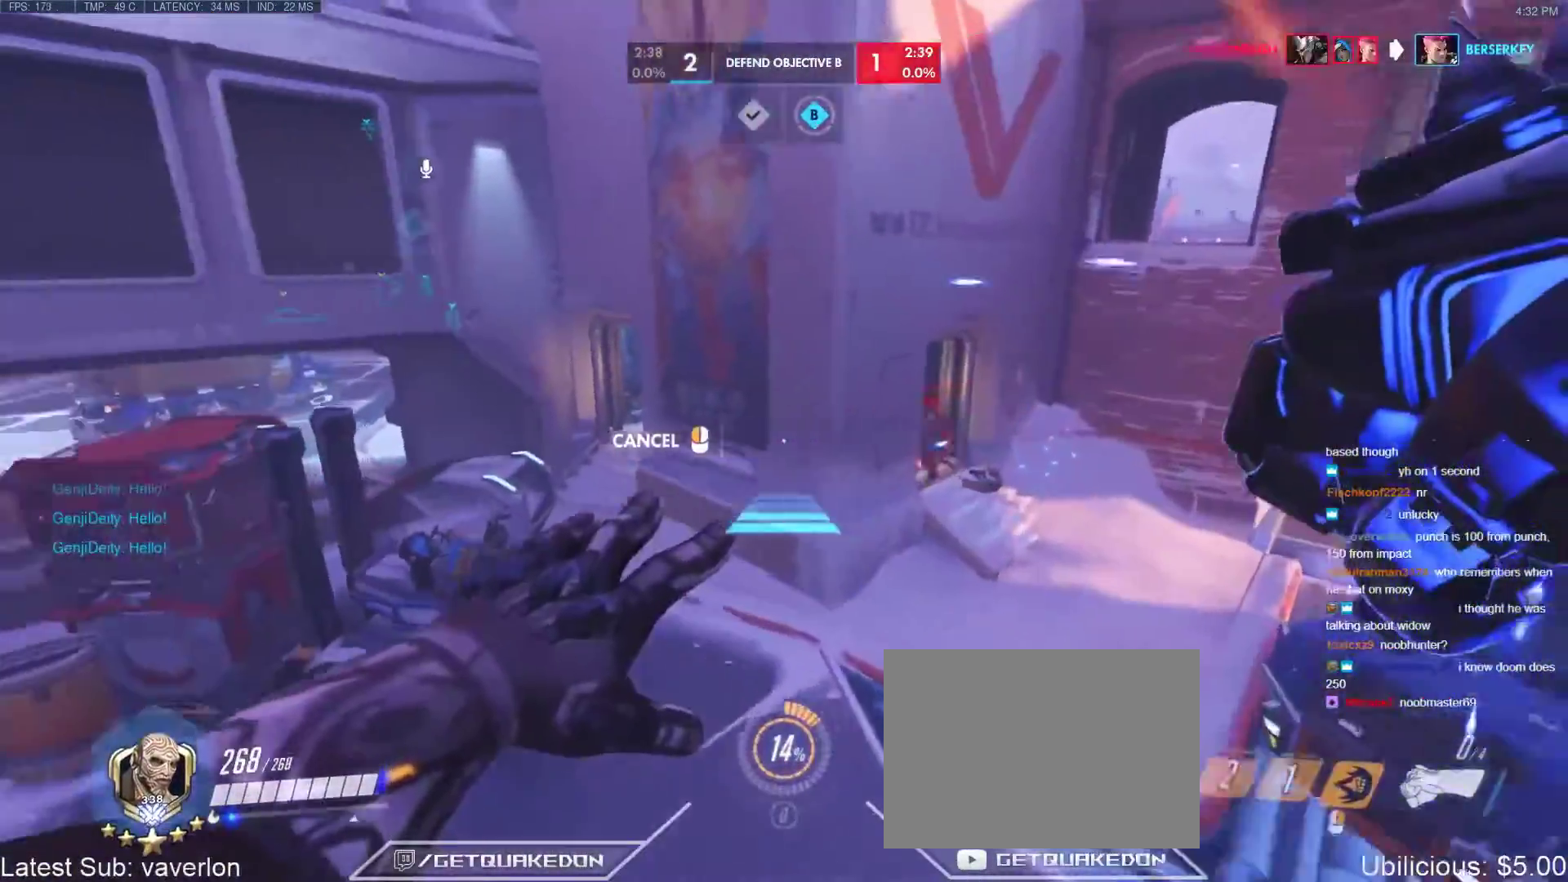
{"keys": ["w"], "events": [[100, "d", "up"]]}
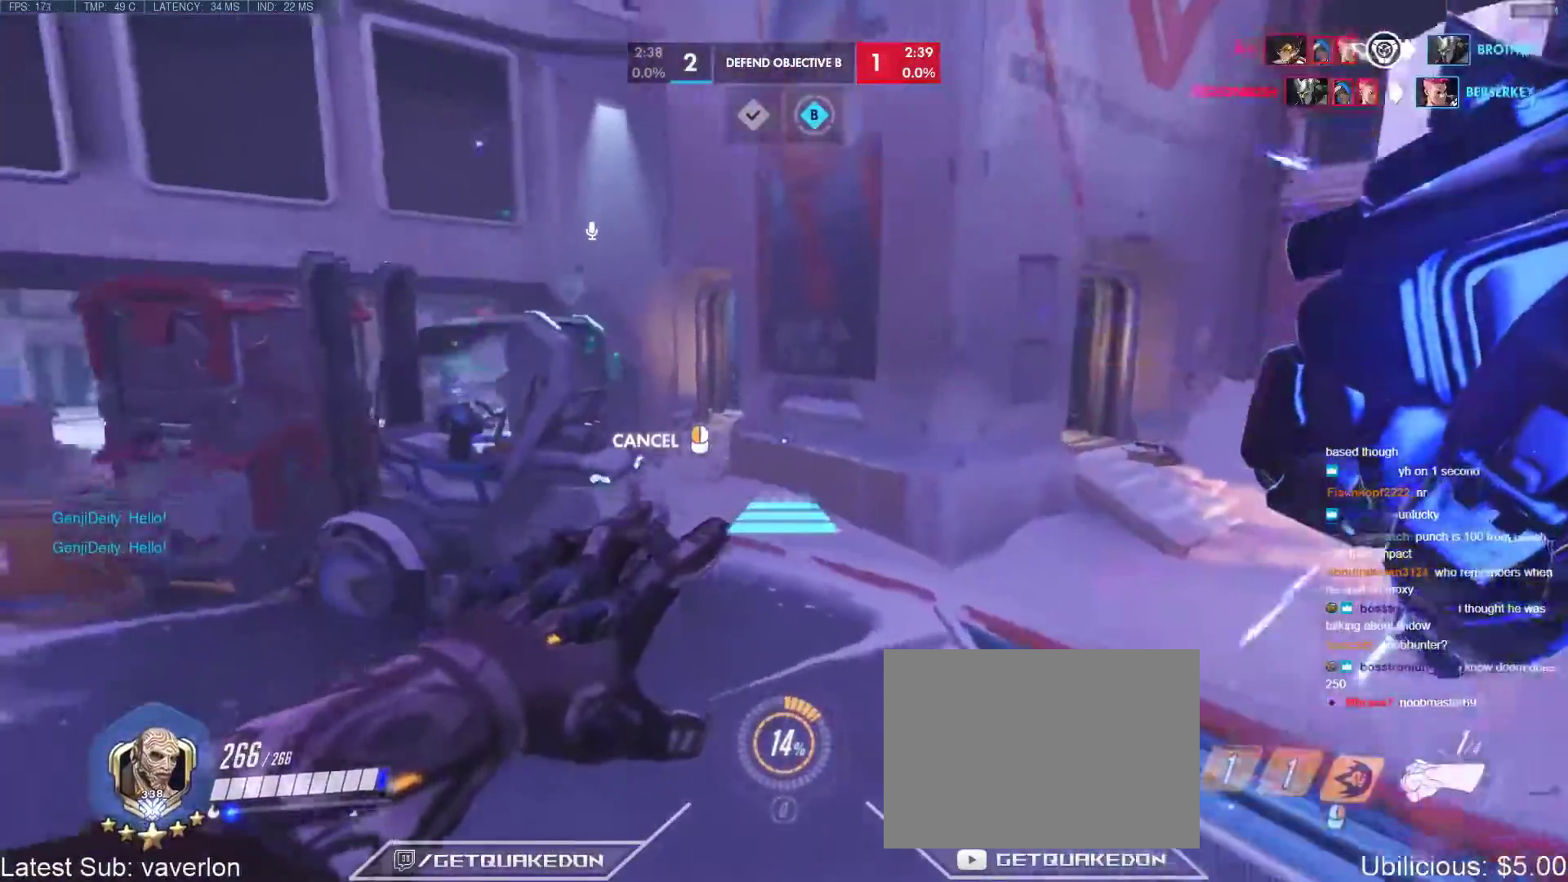
{"keys": ["space", "w"], "events": [[350, "space", "down"], [400, "space", "up"], [450, "space", "down"]]}
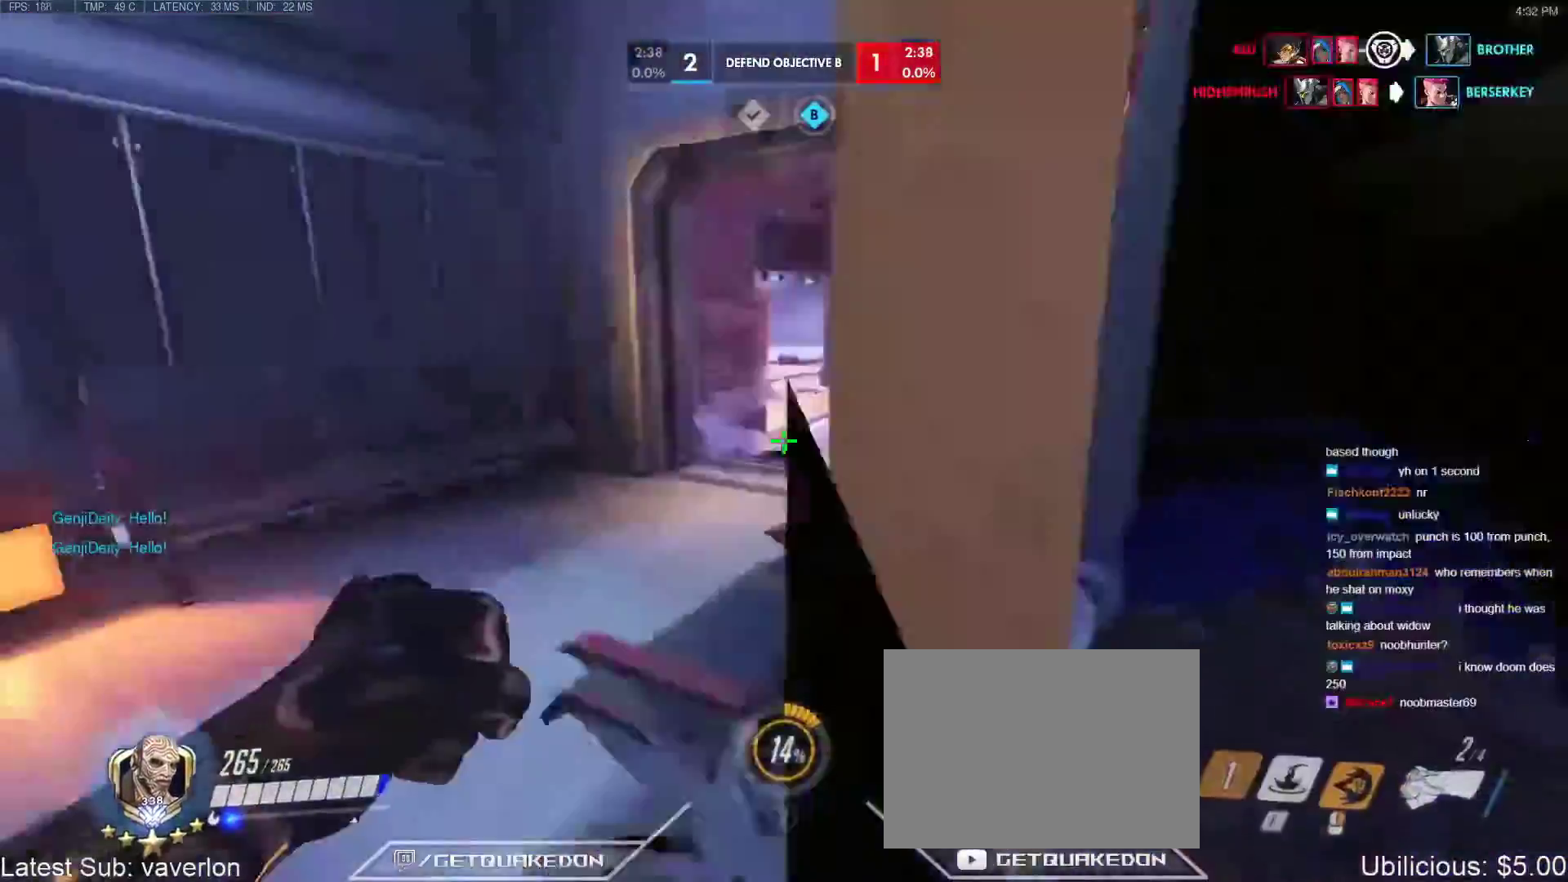
{"keys": ["d", "shift"], "events": [[33, "space", "up"], [417, "shift", "down"], [467, "d", "down"], [500, "w", "up"]]}
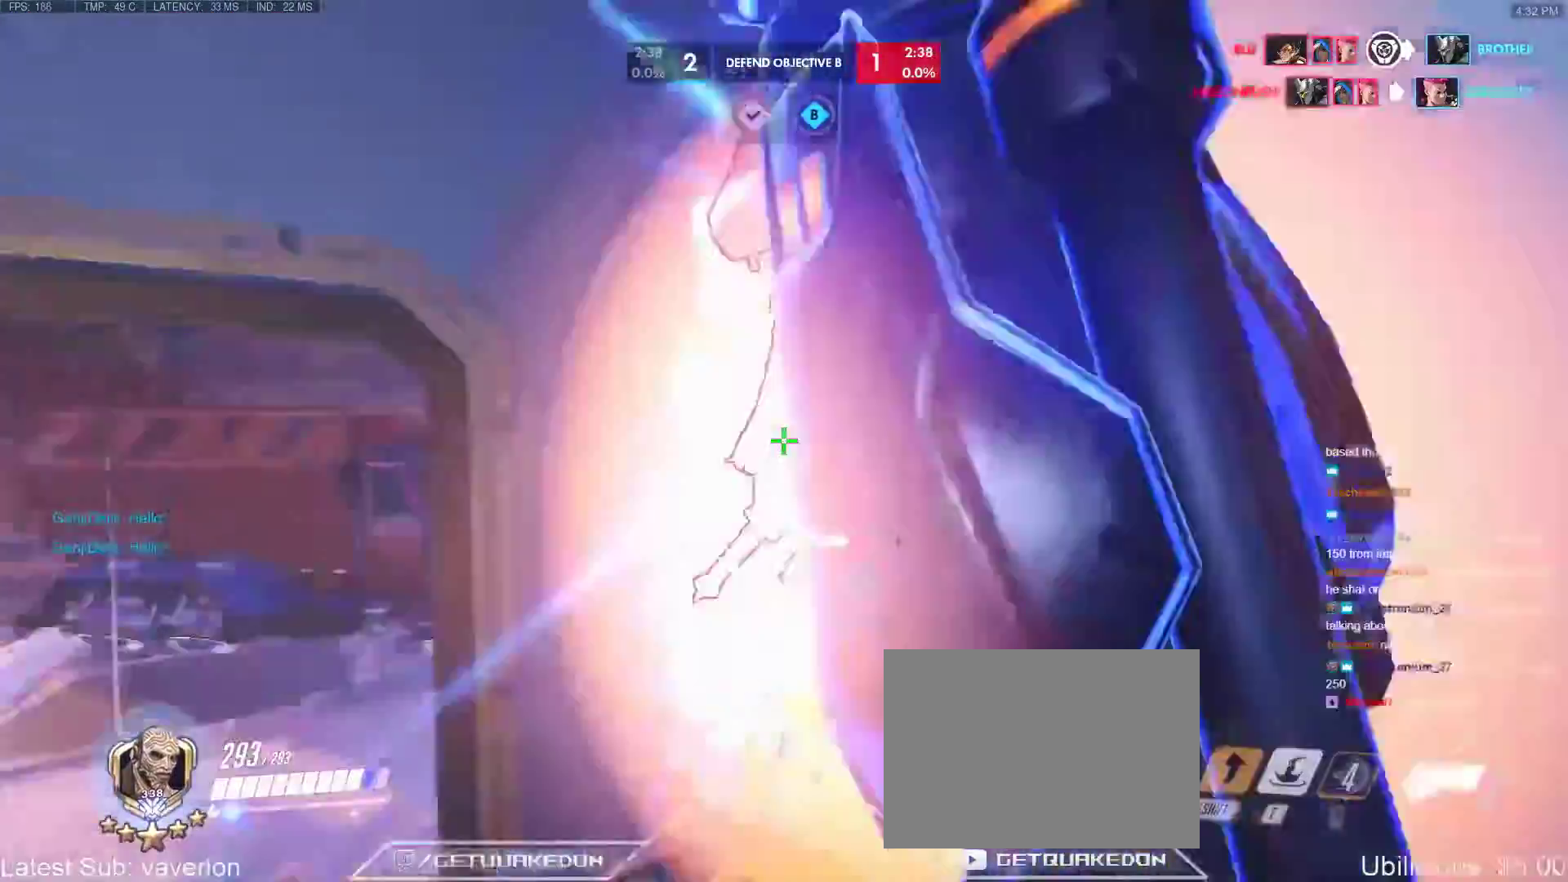
{"keys": ["a", "s"], "events": [[100, "s", "down"], [100, "shift", "up"], [150, "d", "up"], [383, "a", "down"]]}
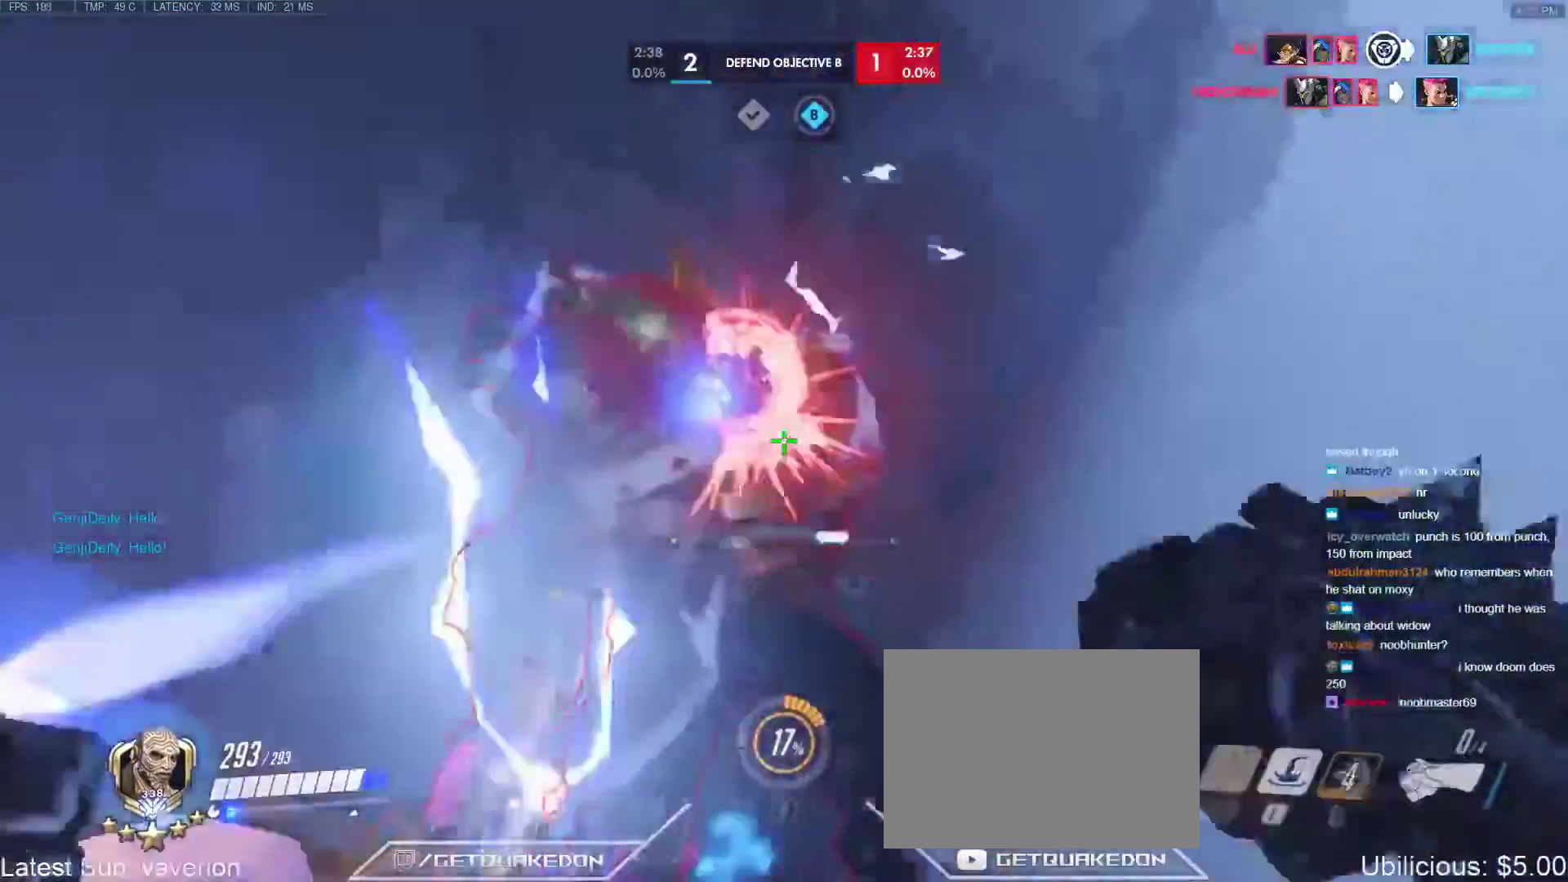
{"keys": ["a", "w"], "events": [[217, "b", "down"], [300, "b", "up"], [400, "s", "up"], [483, "w", "down"]]}
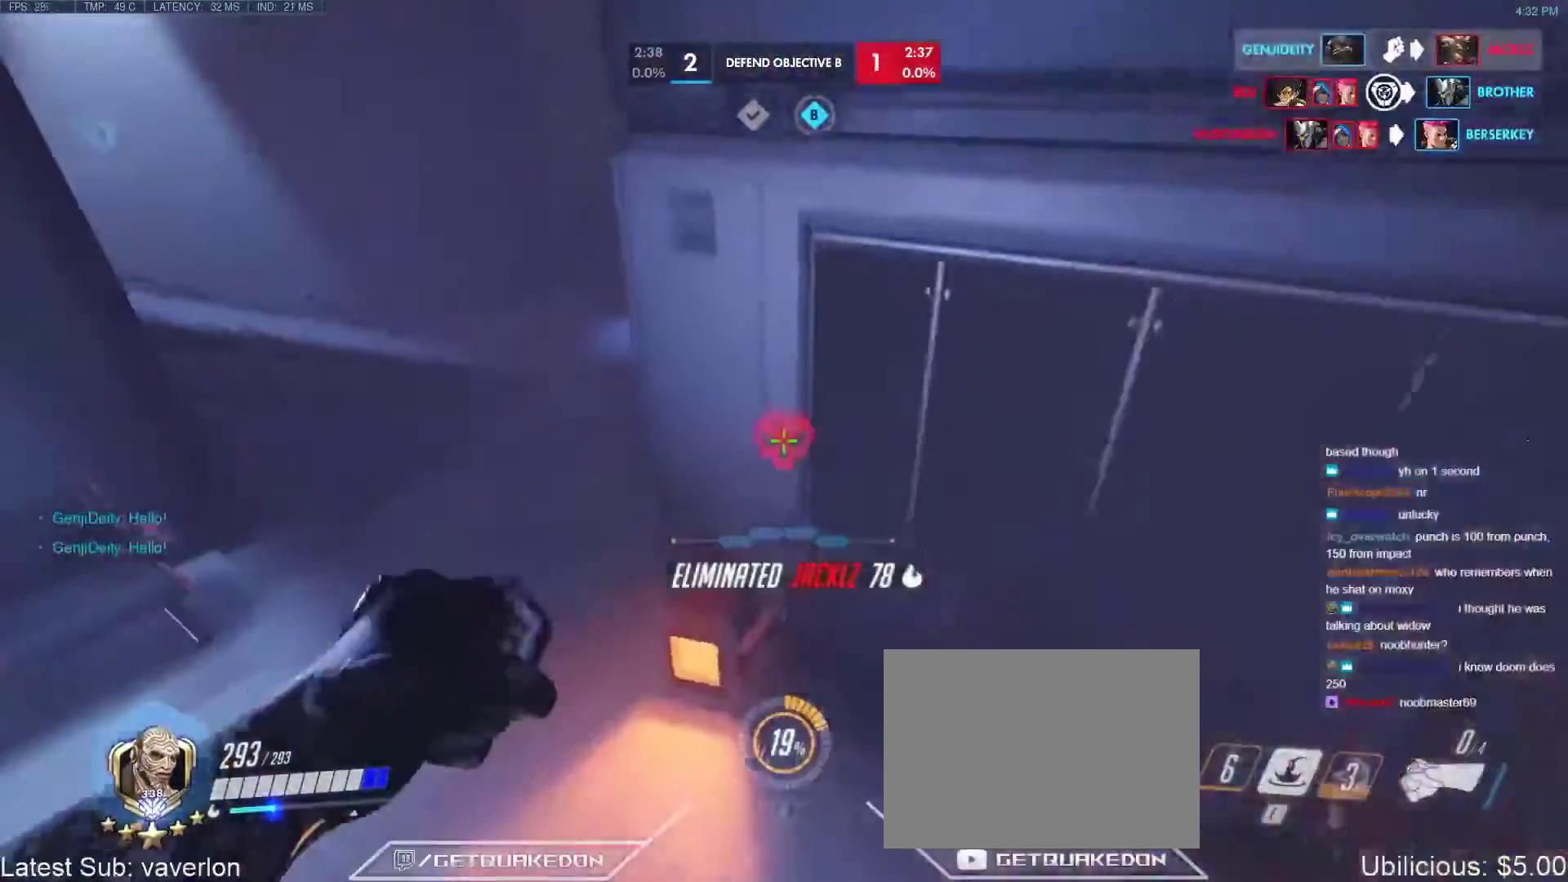
{"keys": ["a", "w"], "events": [[33, "e", "down"], [183, "e", "up"]]}
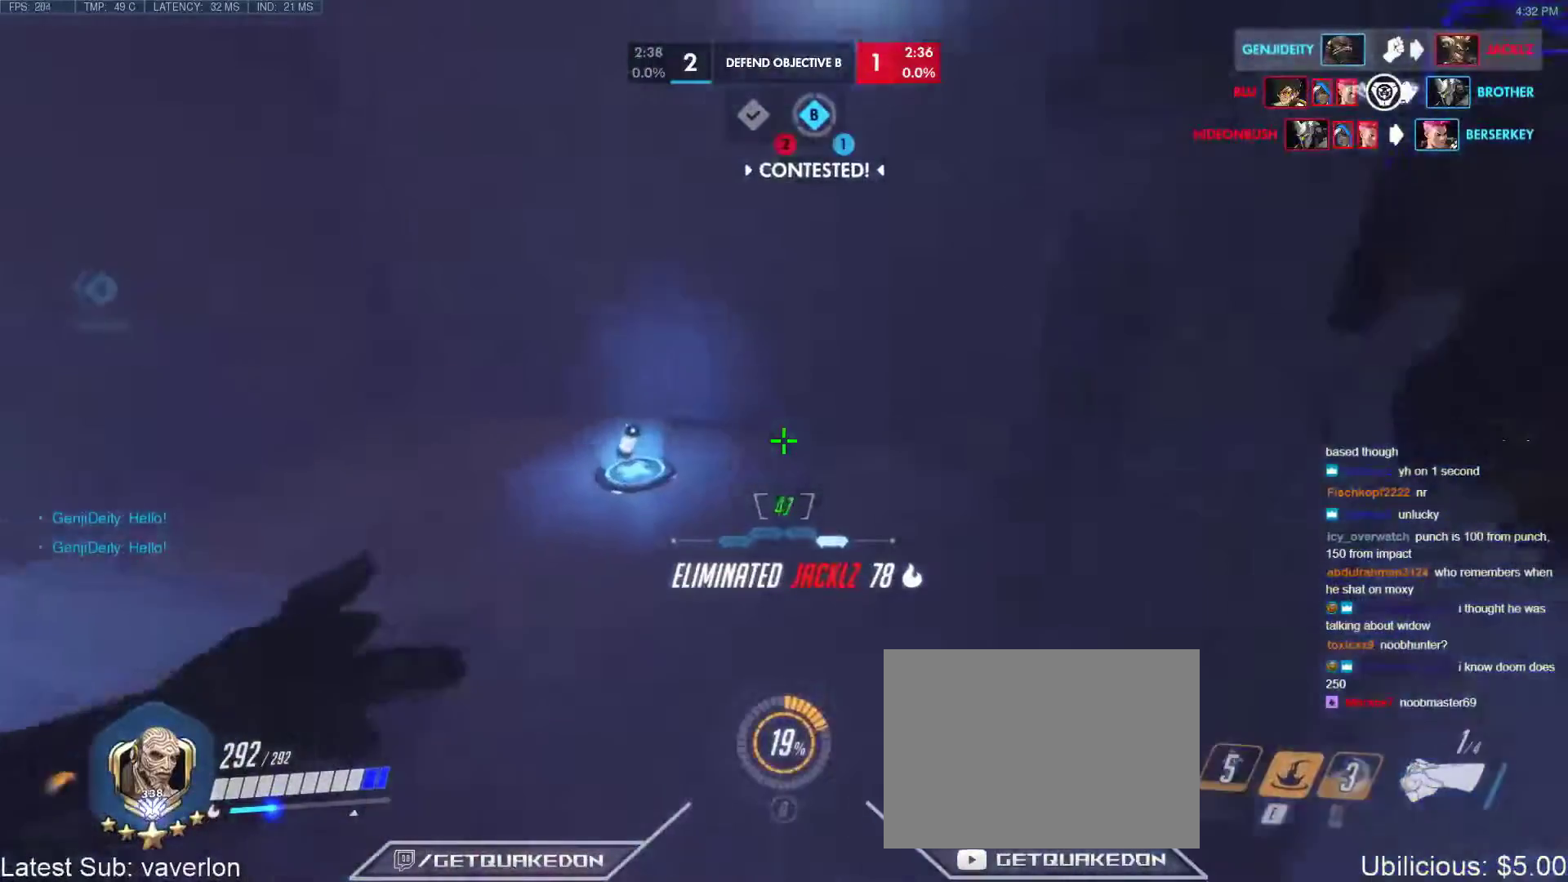
{"keys": [], "events": [[50, "a", "up"], [150, "w", "up"]]}
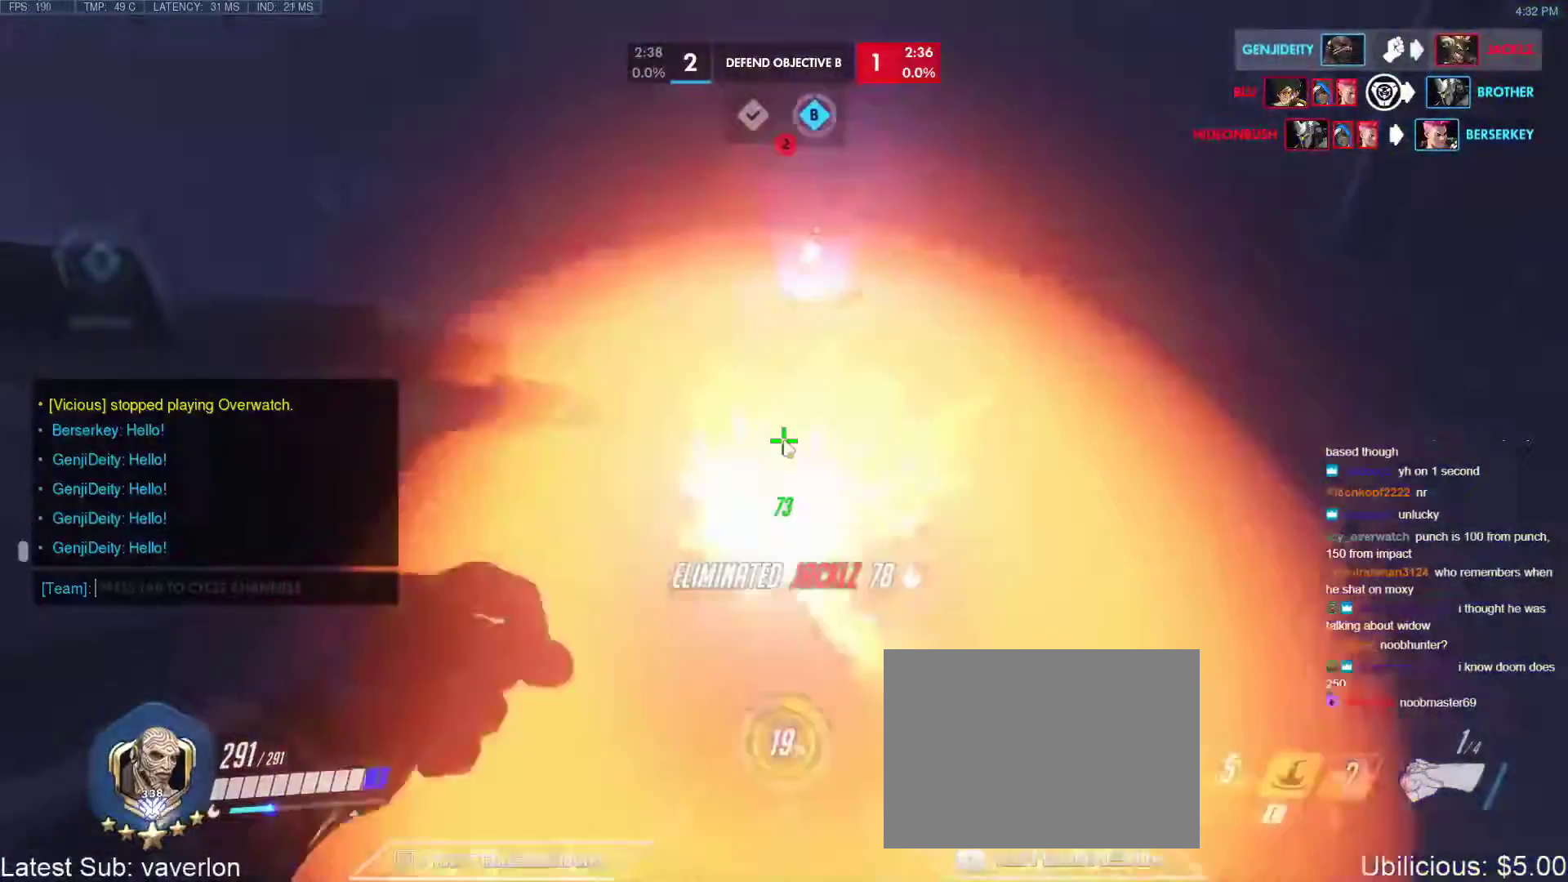
{"keys": [], "events": [[33, "tab", "down"], [133, "tab", "up"], [350, "s", "down"], [433, "s", "up"]]}
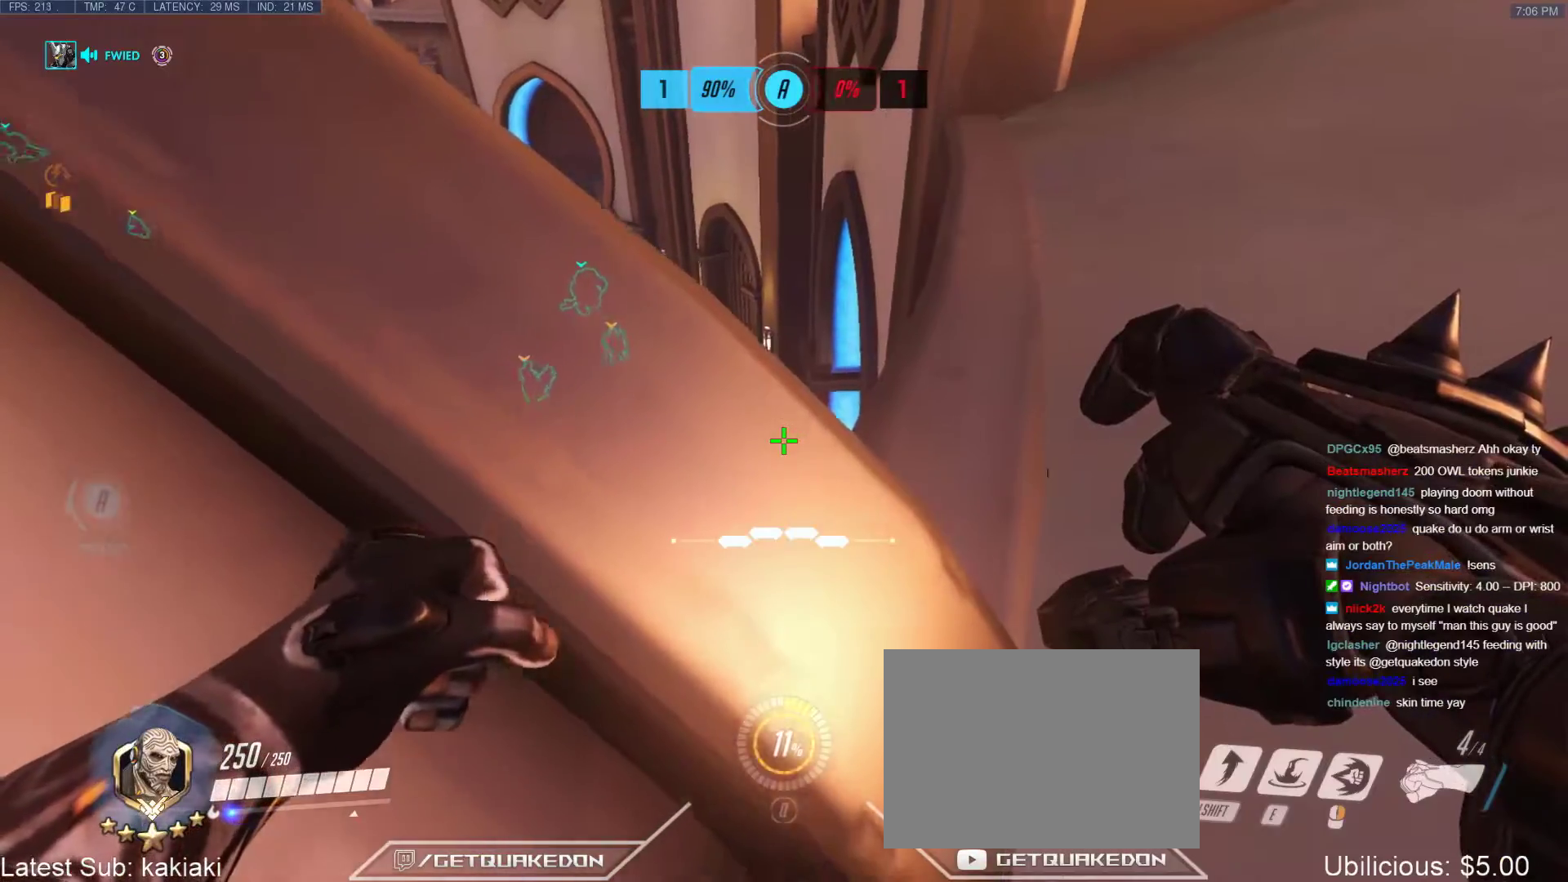
{"keys": [], "events": []}
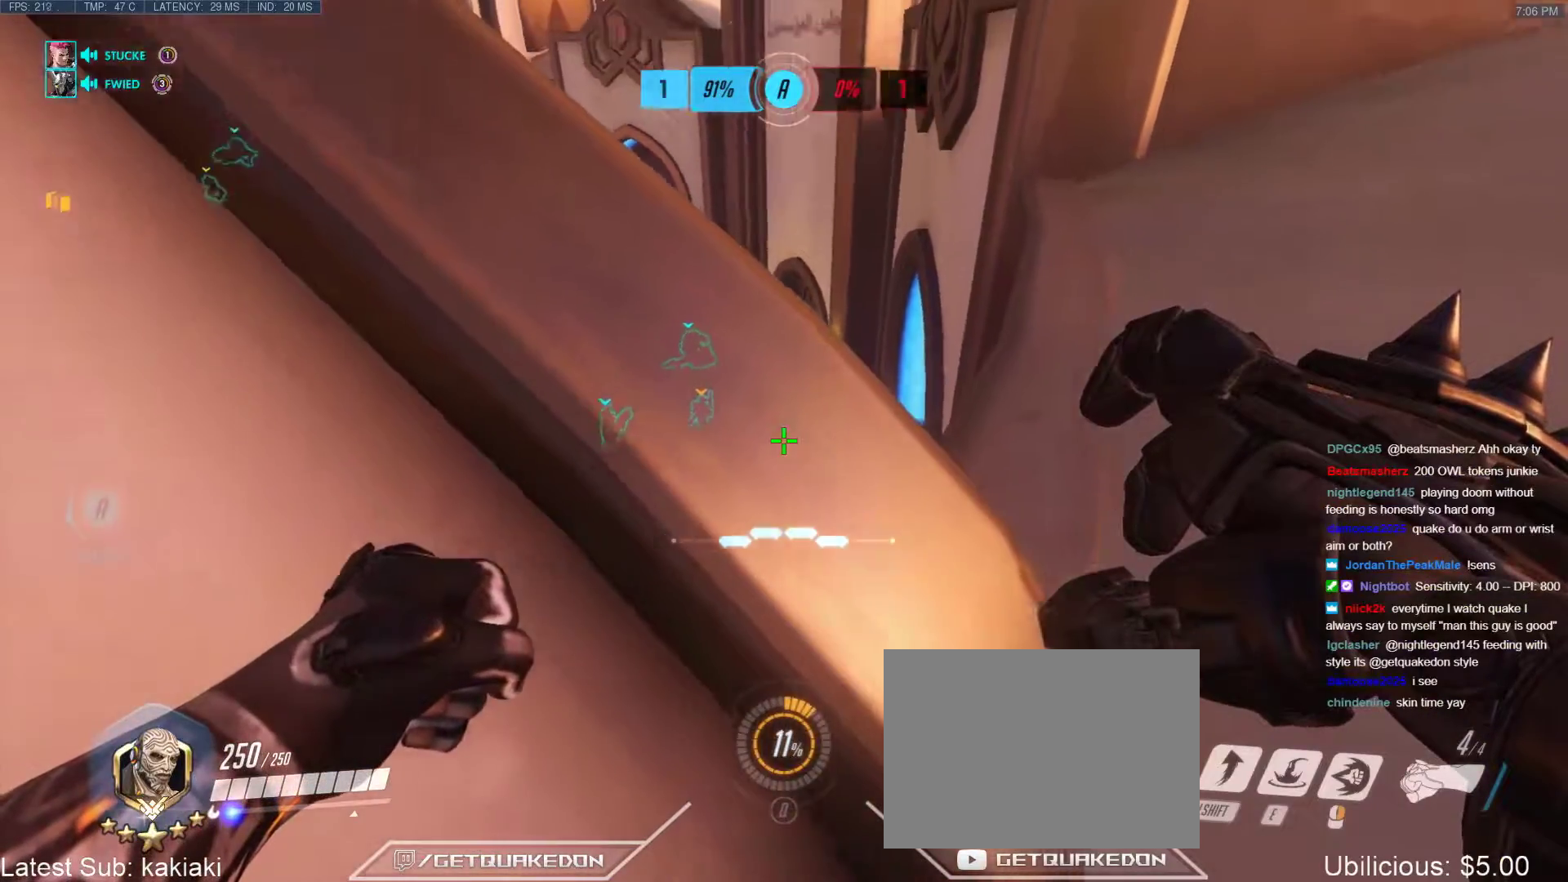
{"keys": ["d", "w"], "events": [[50, "d", "down"], [50, "w", "down"]]}
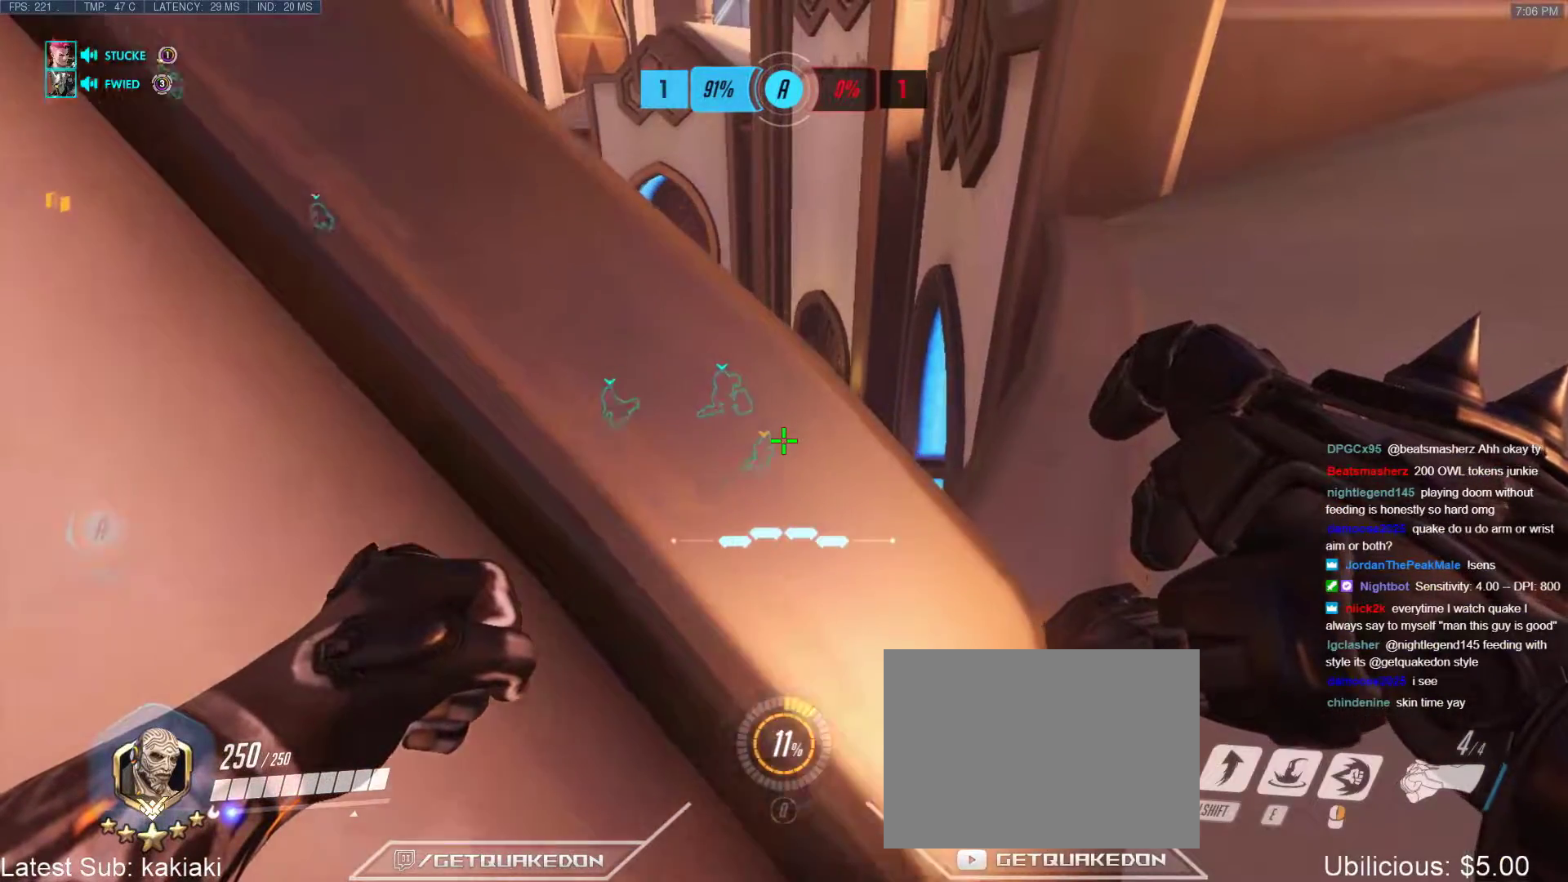
{"keys": [], "events": [[150, "d", "up"], [150, "w", "up"]]}
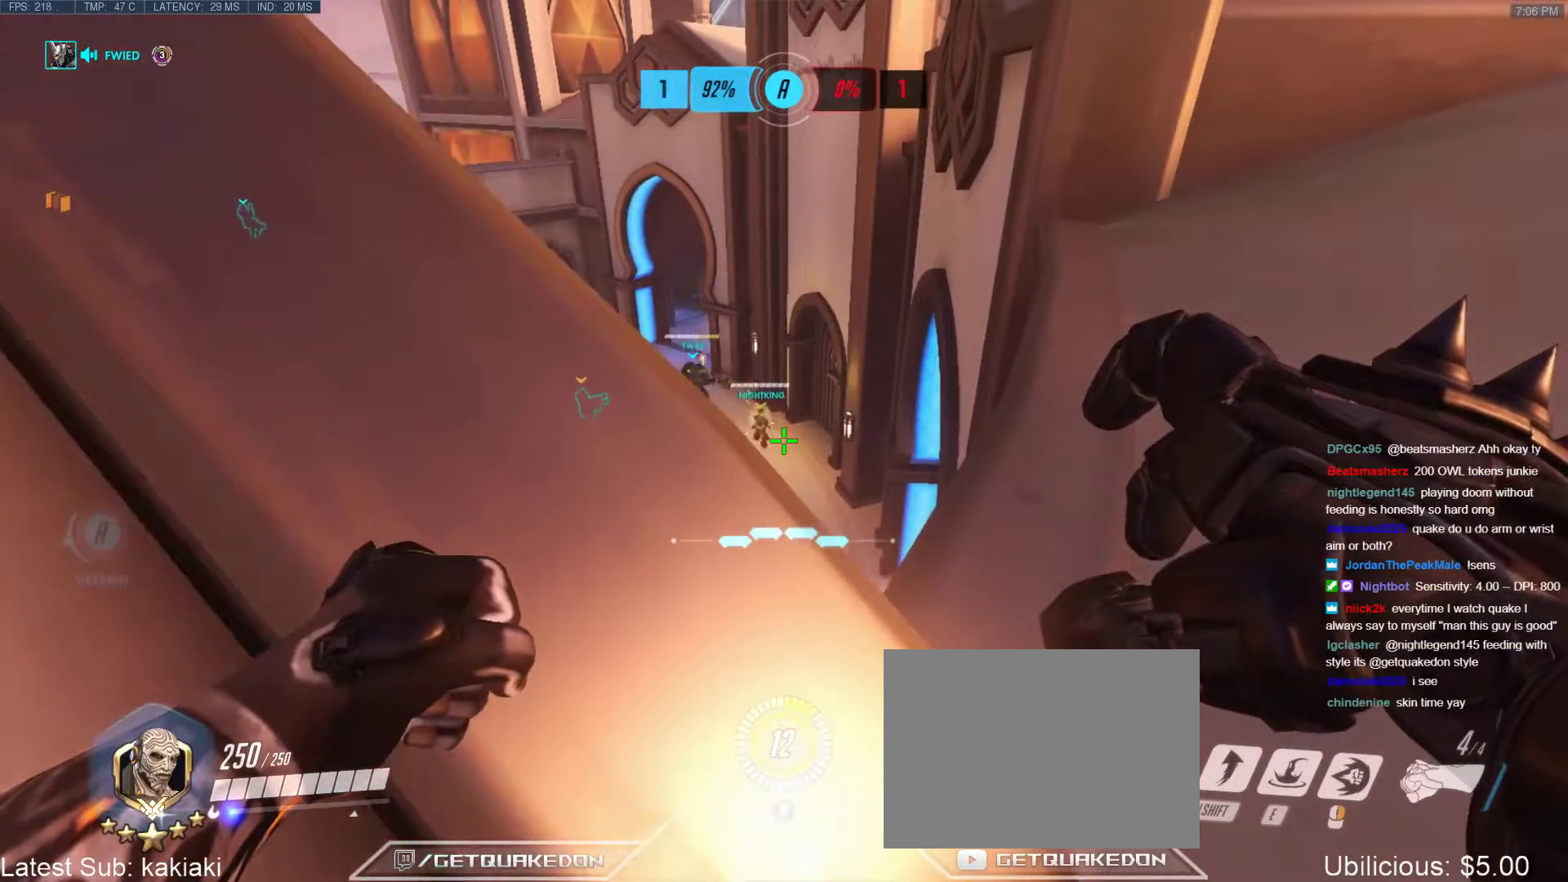
{"keys": [], "events": [[367, "a", "down"], [400, "s", "down"], [450, "s", "up"], [500, "a", "up"]]}
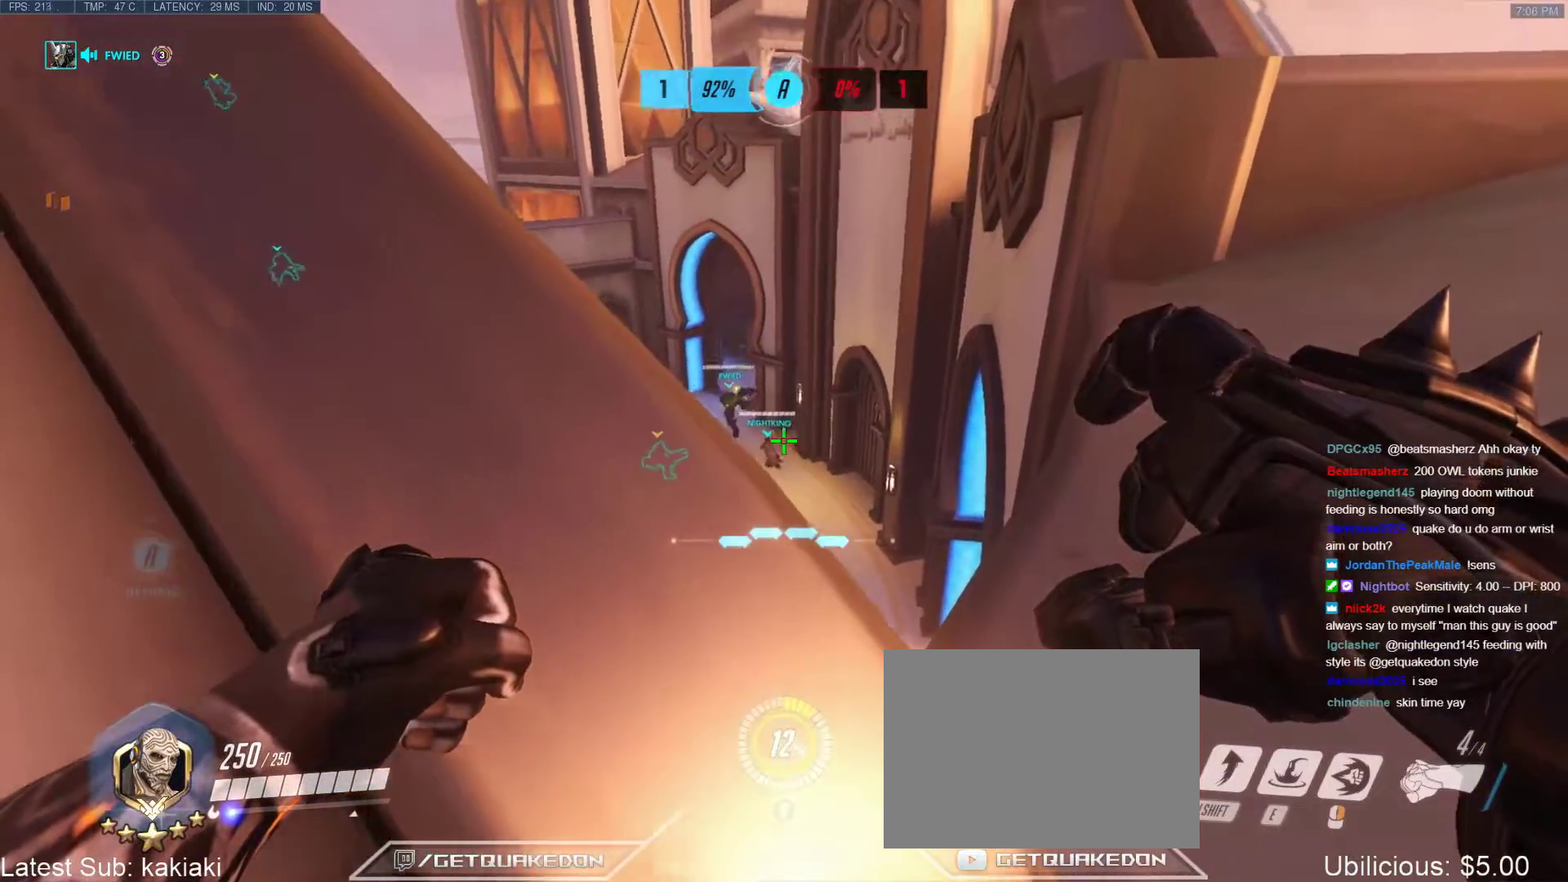
{"keys": [], "events": []}
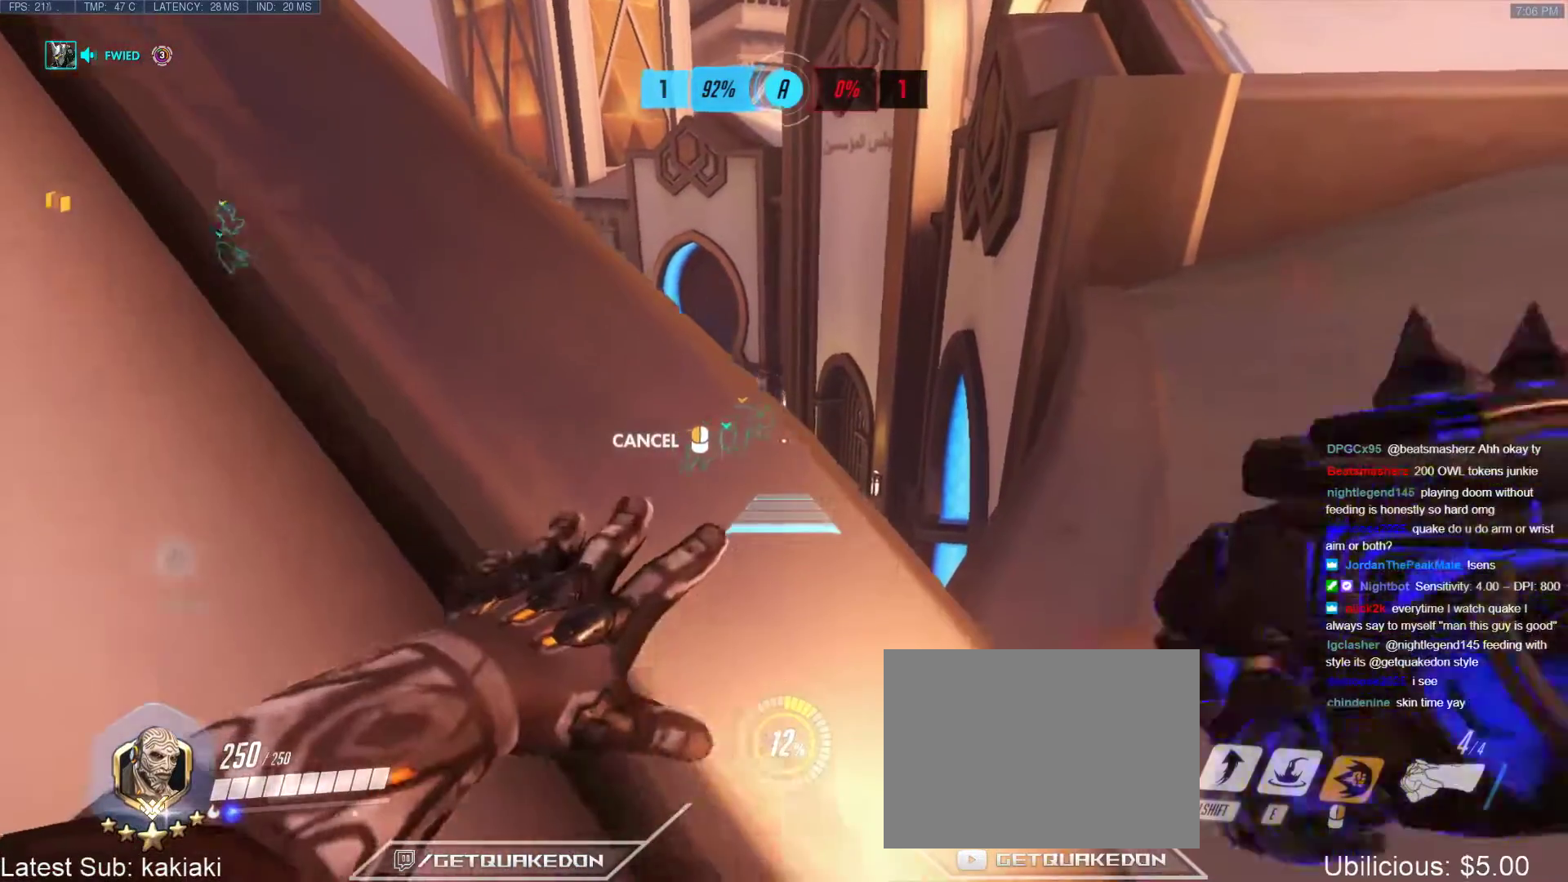
{"keys": ["a", "w"], "events": [[383, "w", "down"], [433, "a", "down"]]}
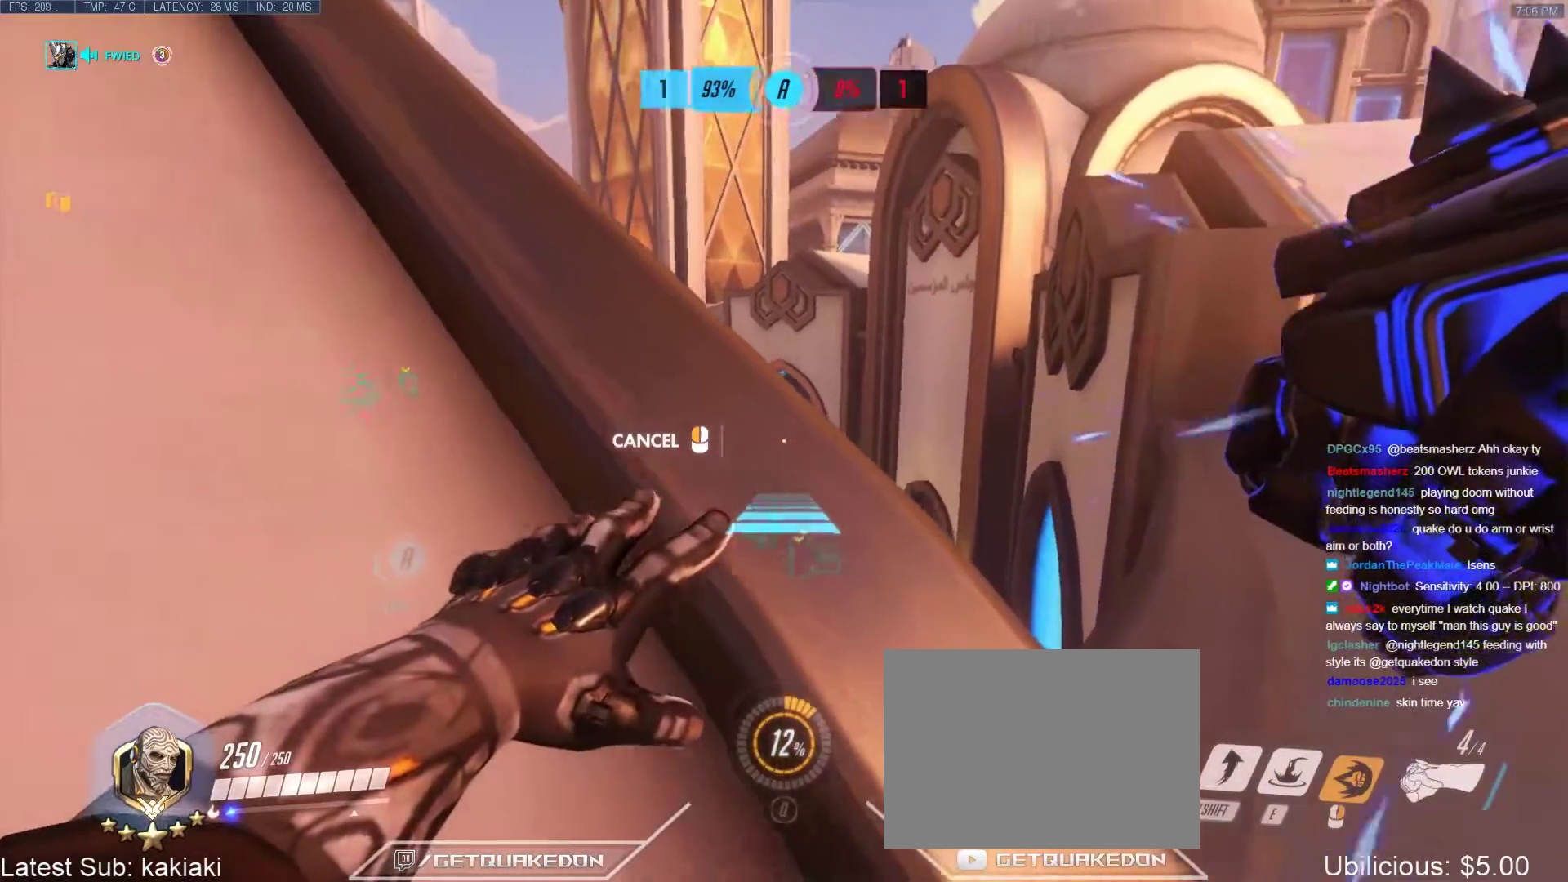
{"keys": ["a"], "events": [[133, "w", "up"]]}
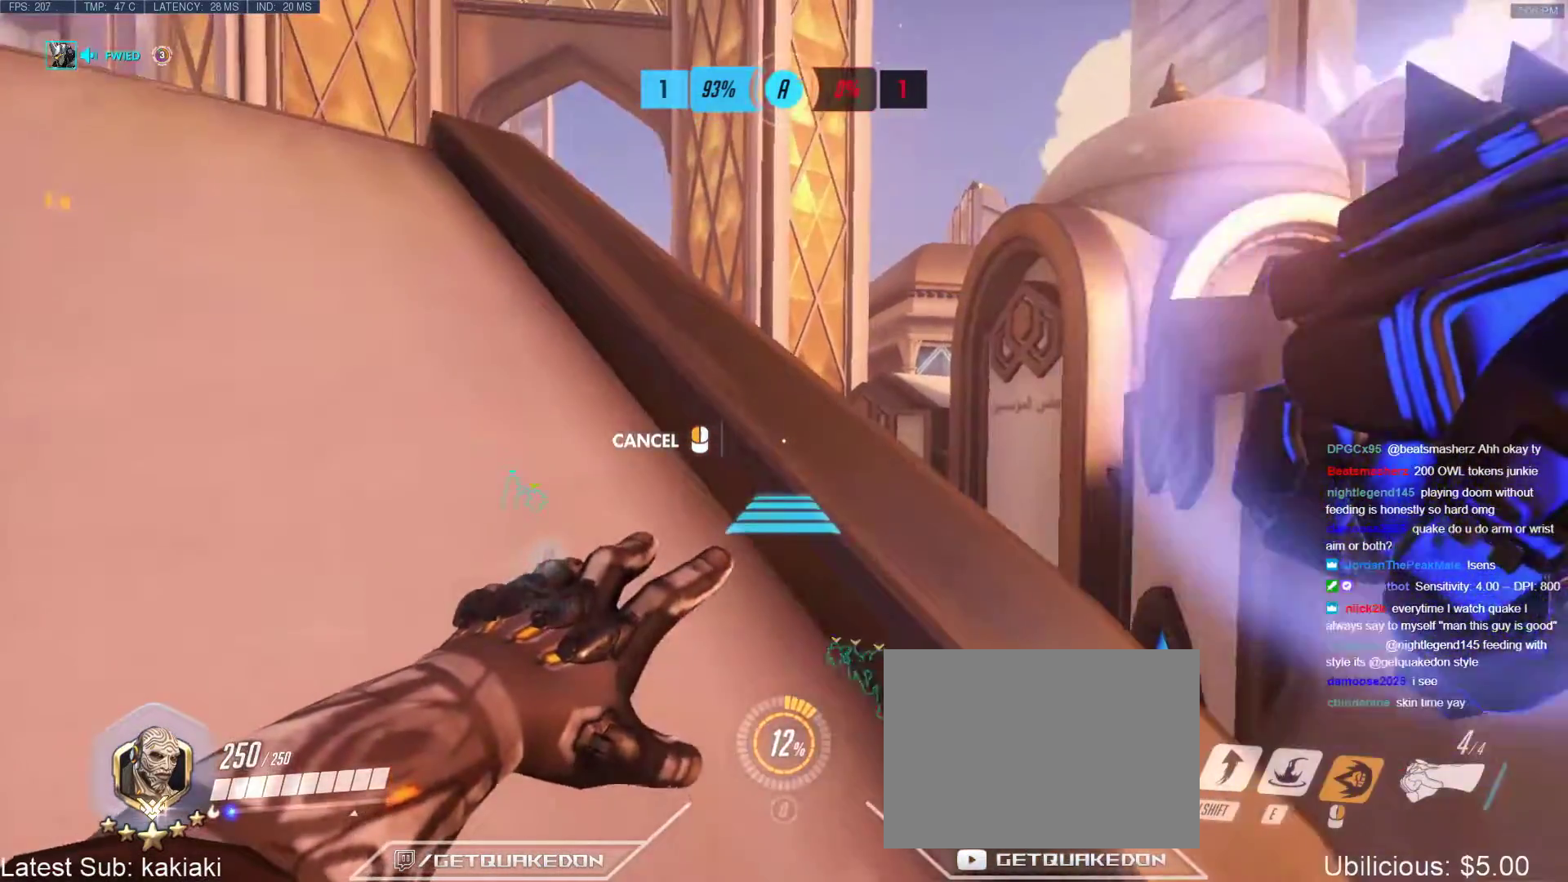
{"keys": ["w"], "events": [[50, "w", "down"], [333, "a", "up"]]}
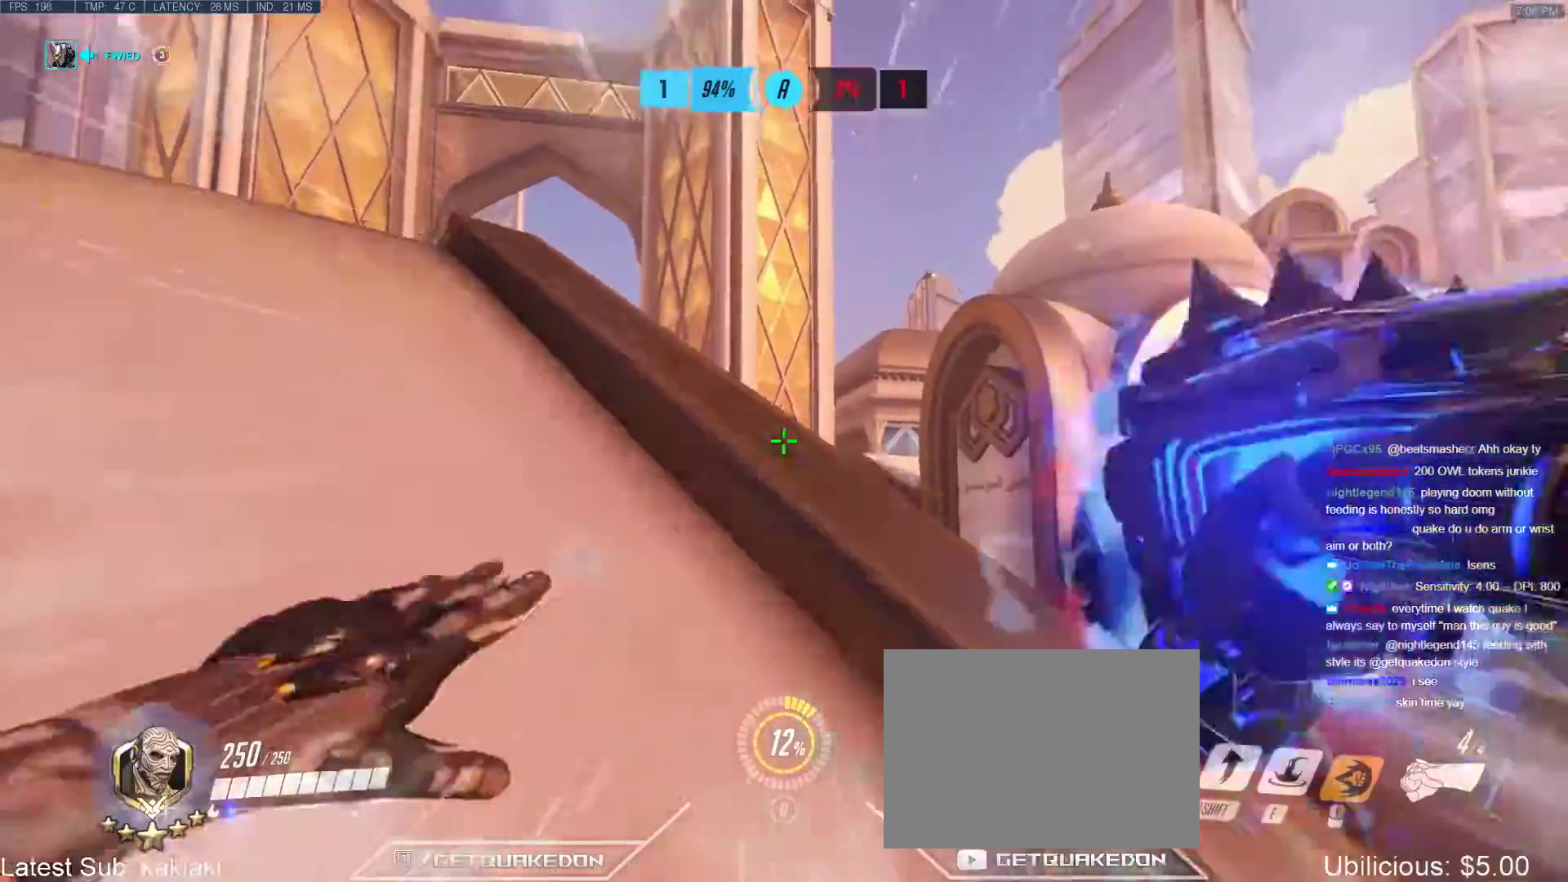
{"keys": ["w"], "events": [[300, "space", "down"], [400, "space", "up"]]}
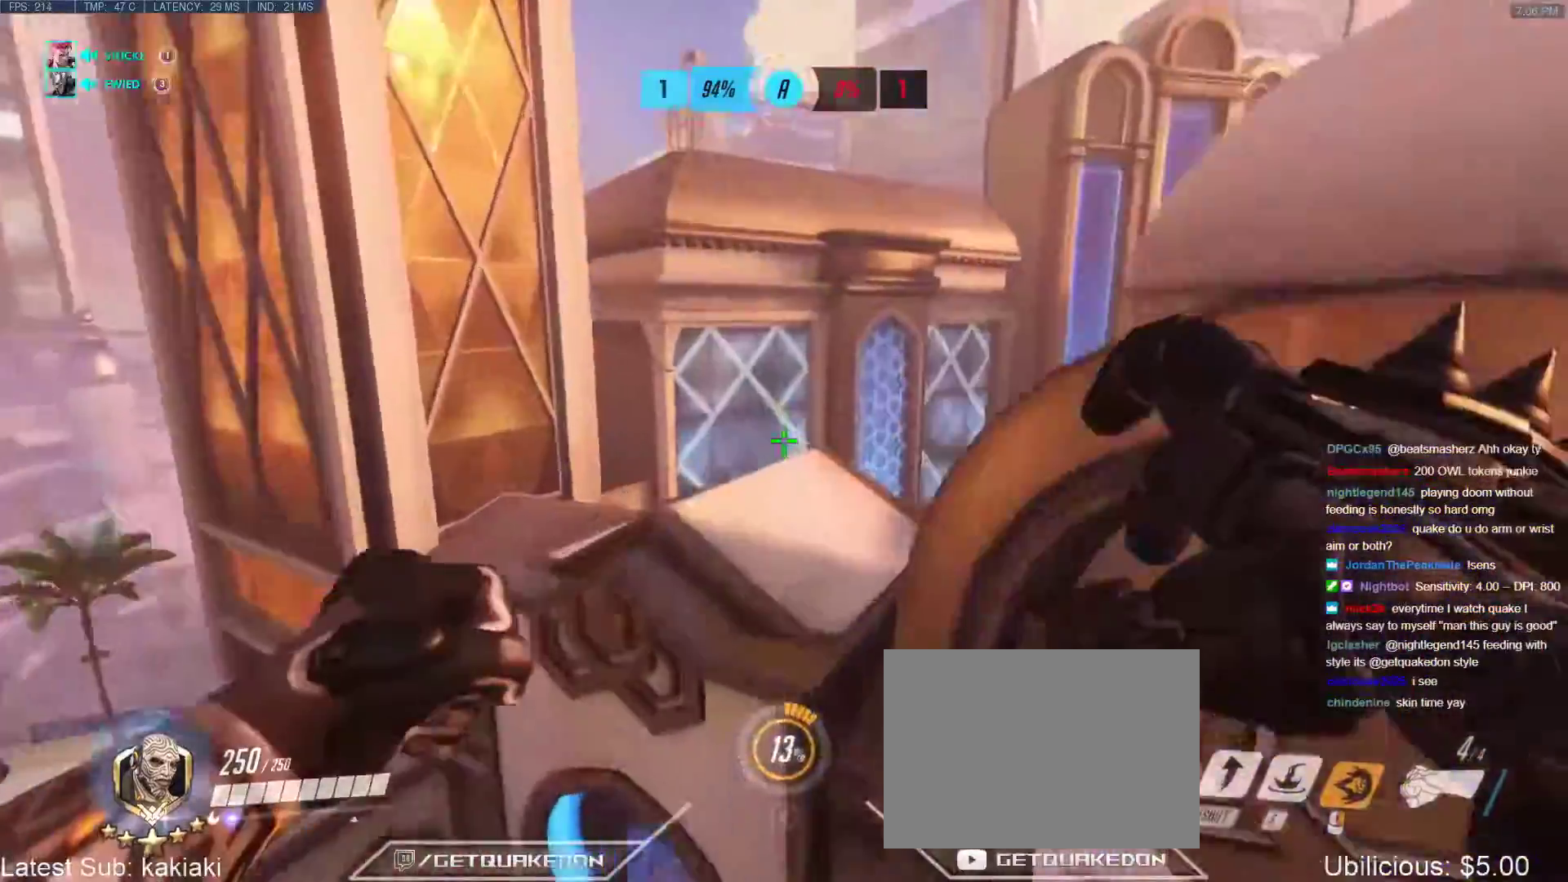
{"keys": ["w"], "events": []}
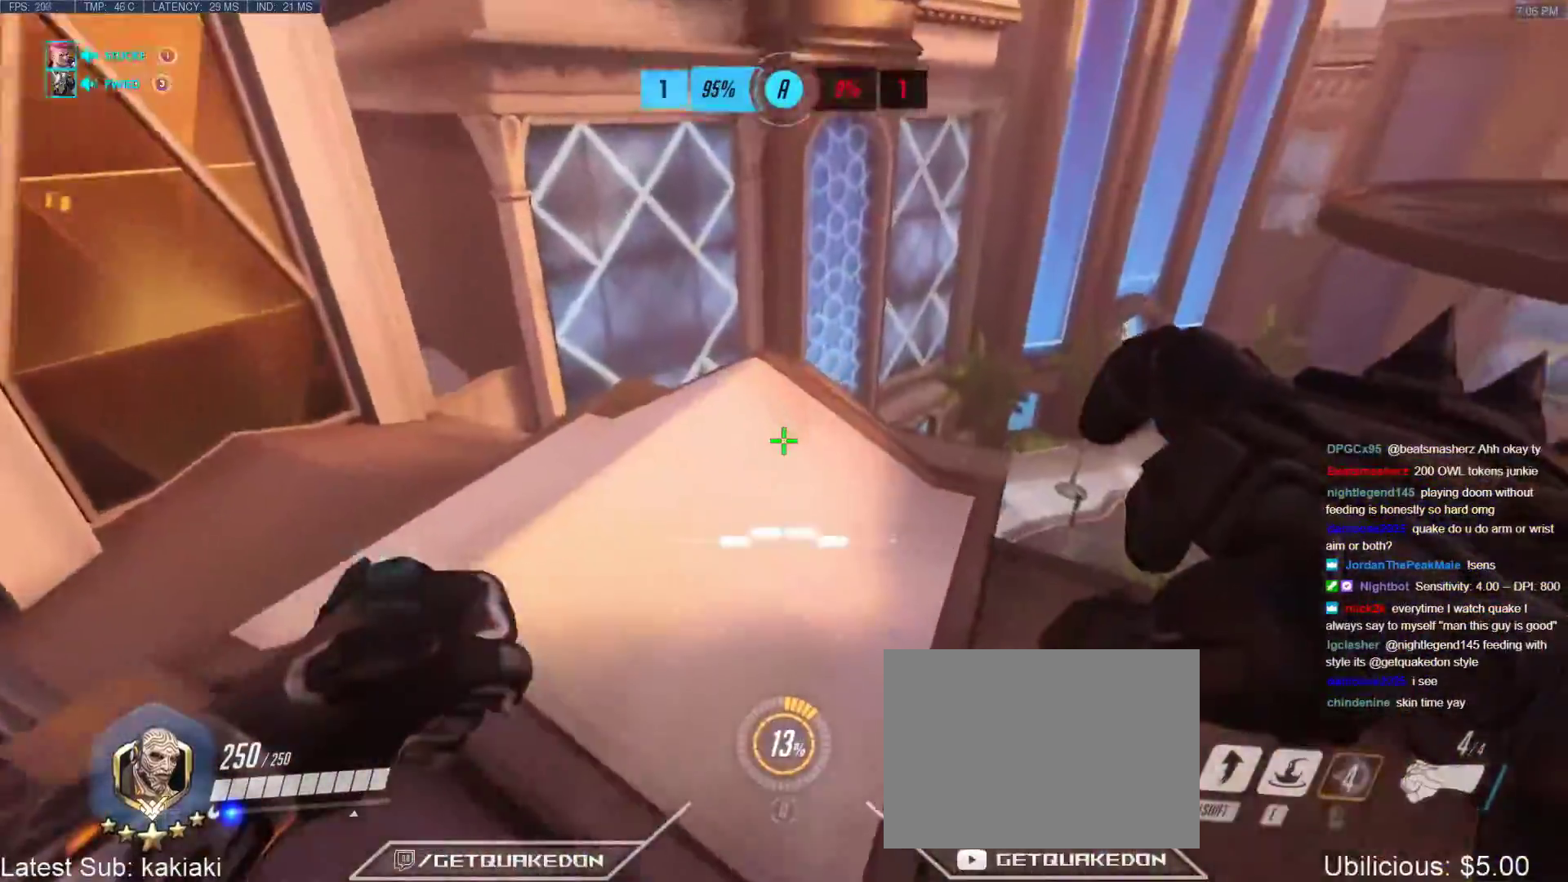
{"keys": ["d"], "events": [[50, "d", "down"], [133, "w", "up"]]}
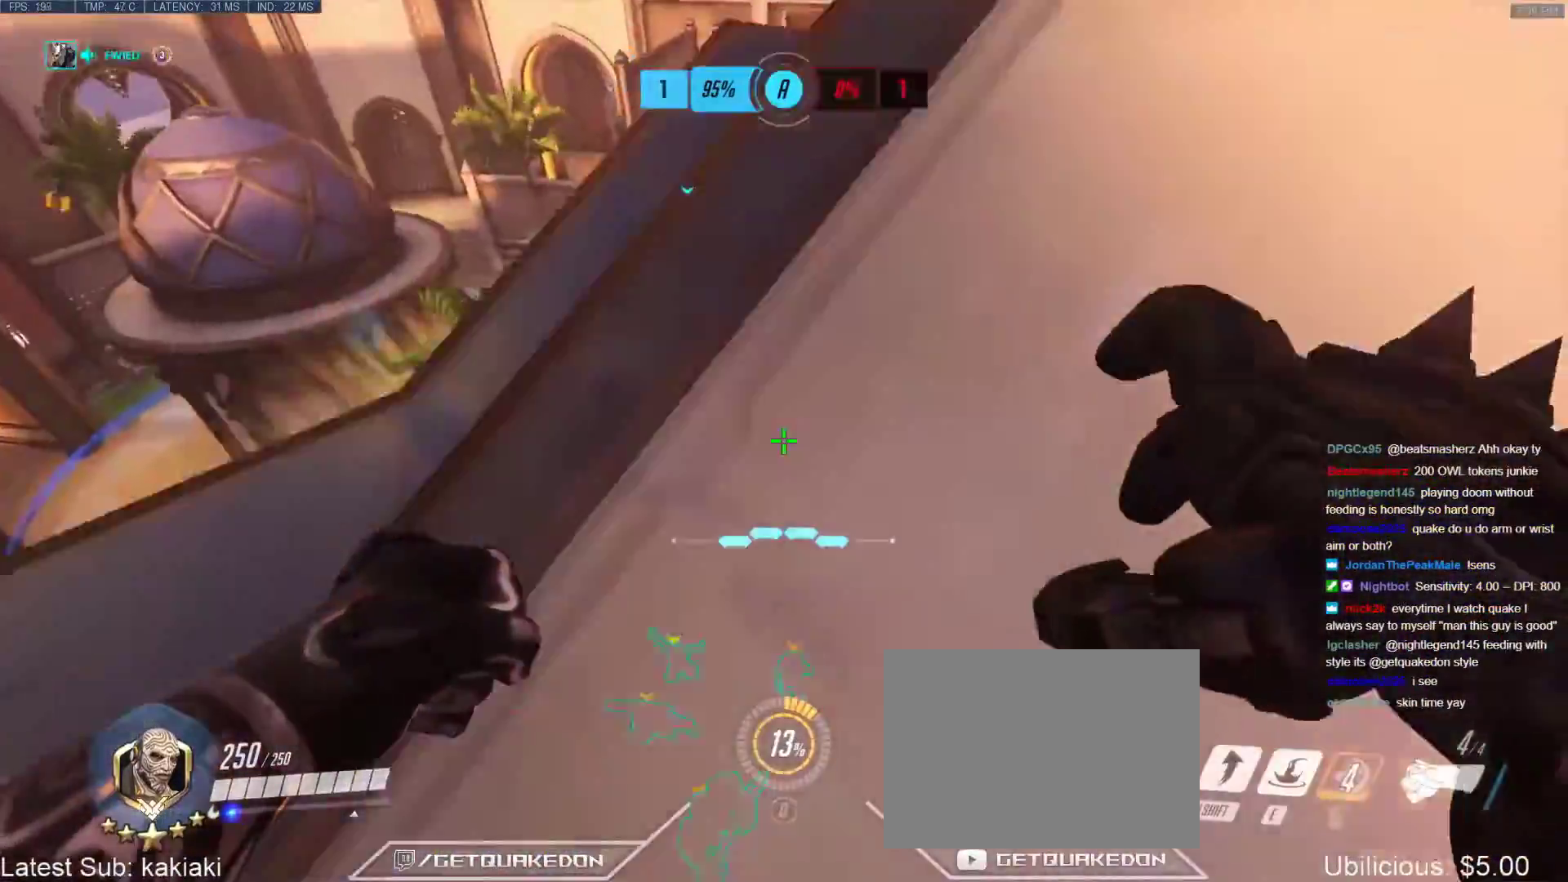
{"keys": ["d", "w"], "events": [[300, "w", "down"]]}
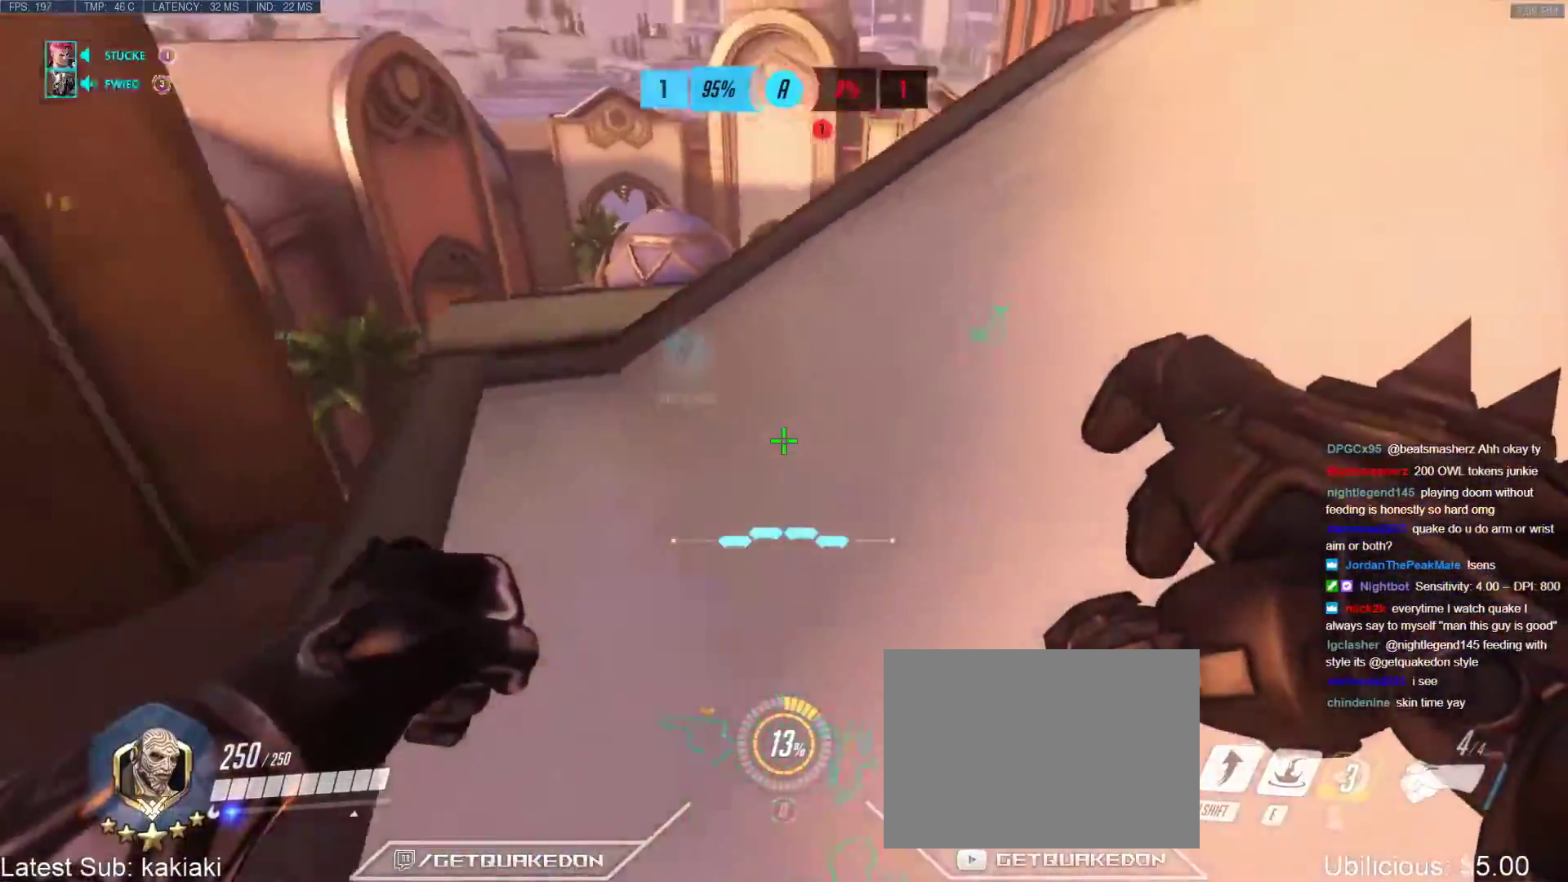
{"keys": ["w"], "events": [[367, "d", "up"], [400, "e", "down"], [500, "e", "up"]]}
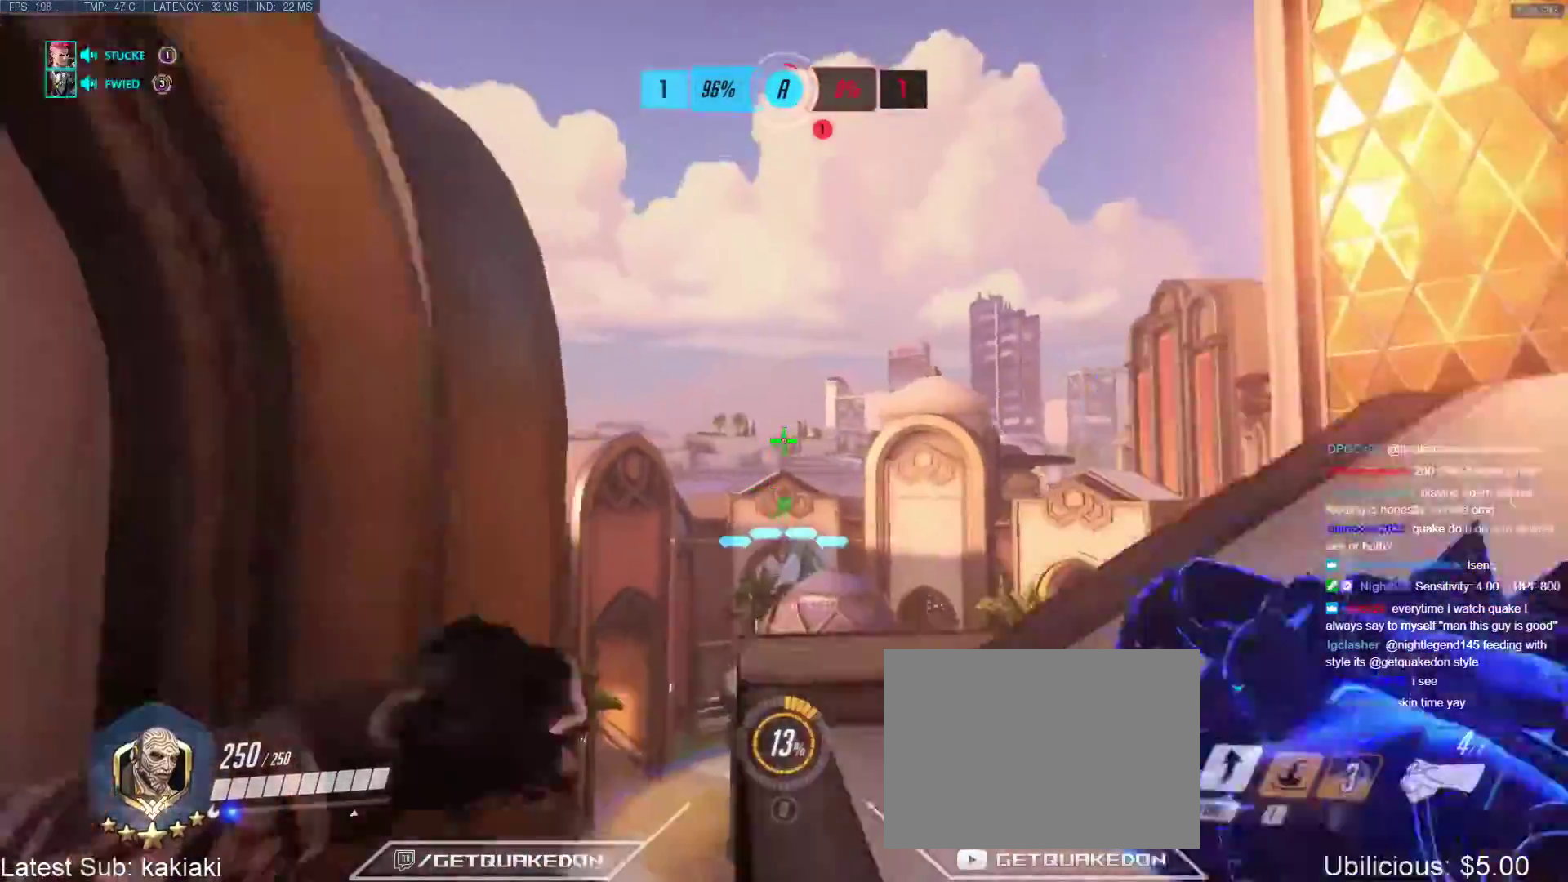
{"keys": ["w"], "events": [[233, "t", "down"], [367, "t", "up"]]}
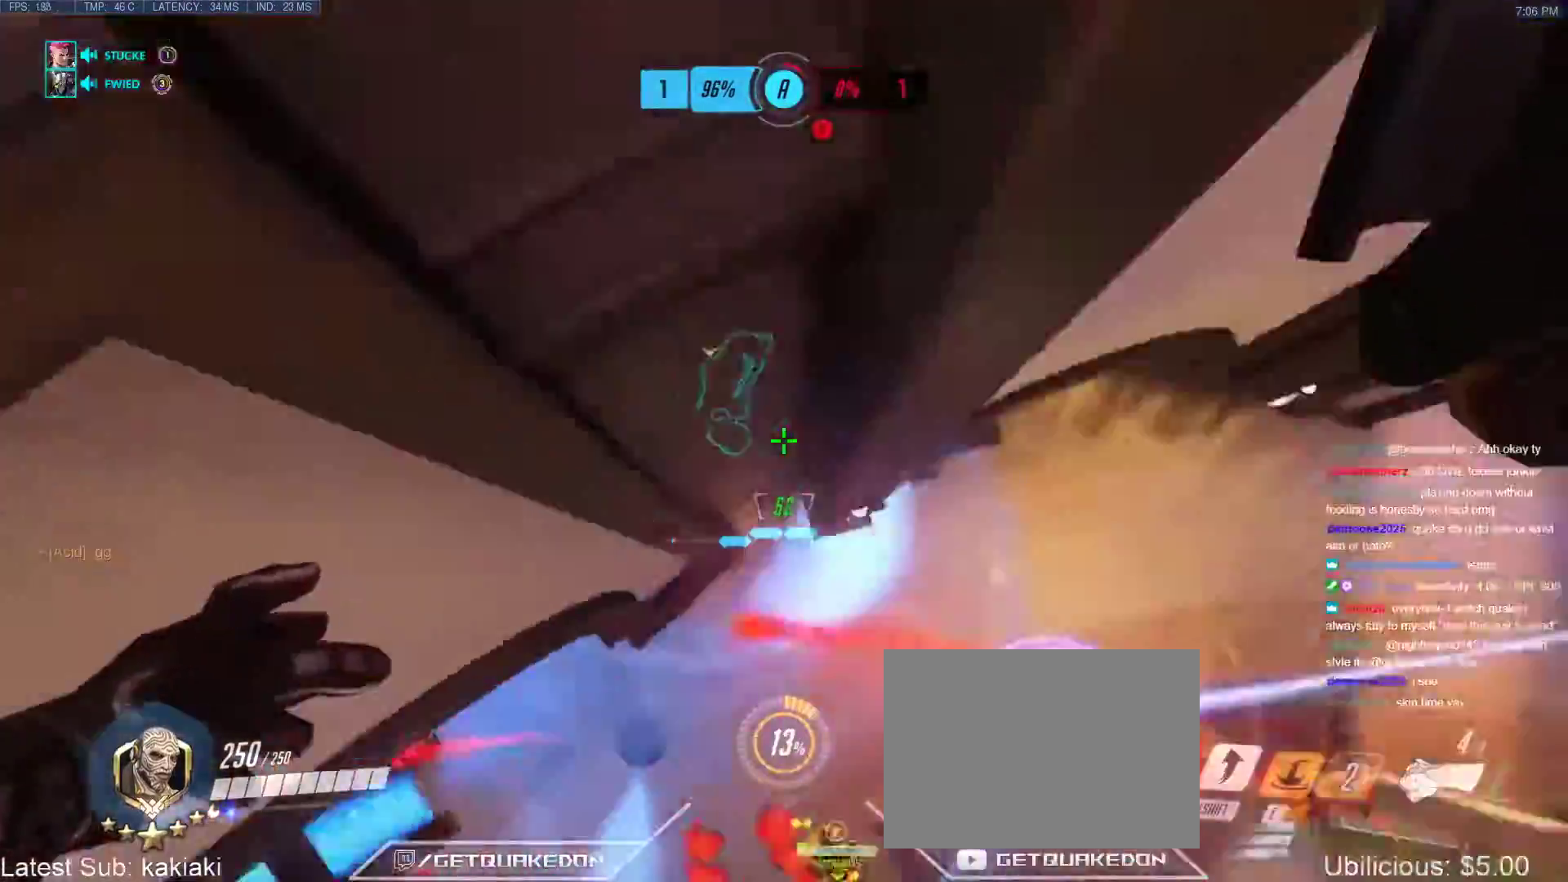
{"keys": ["w"], "events": []}
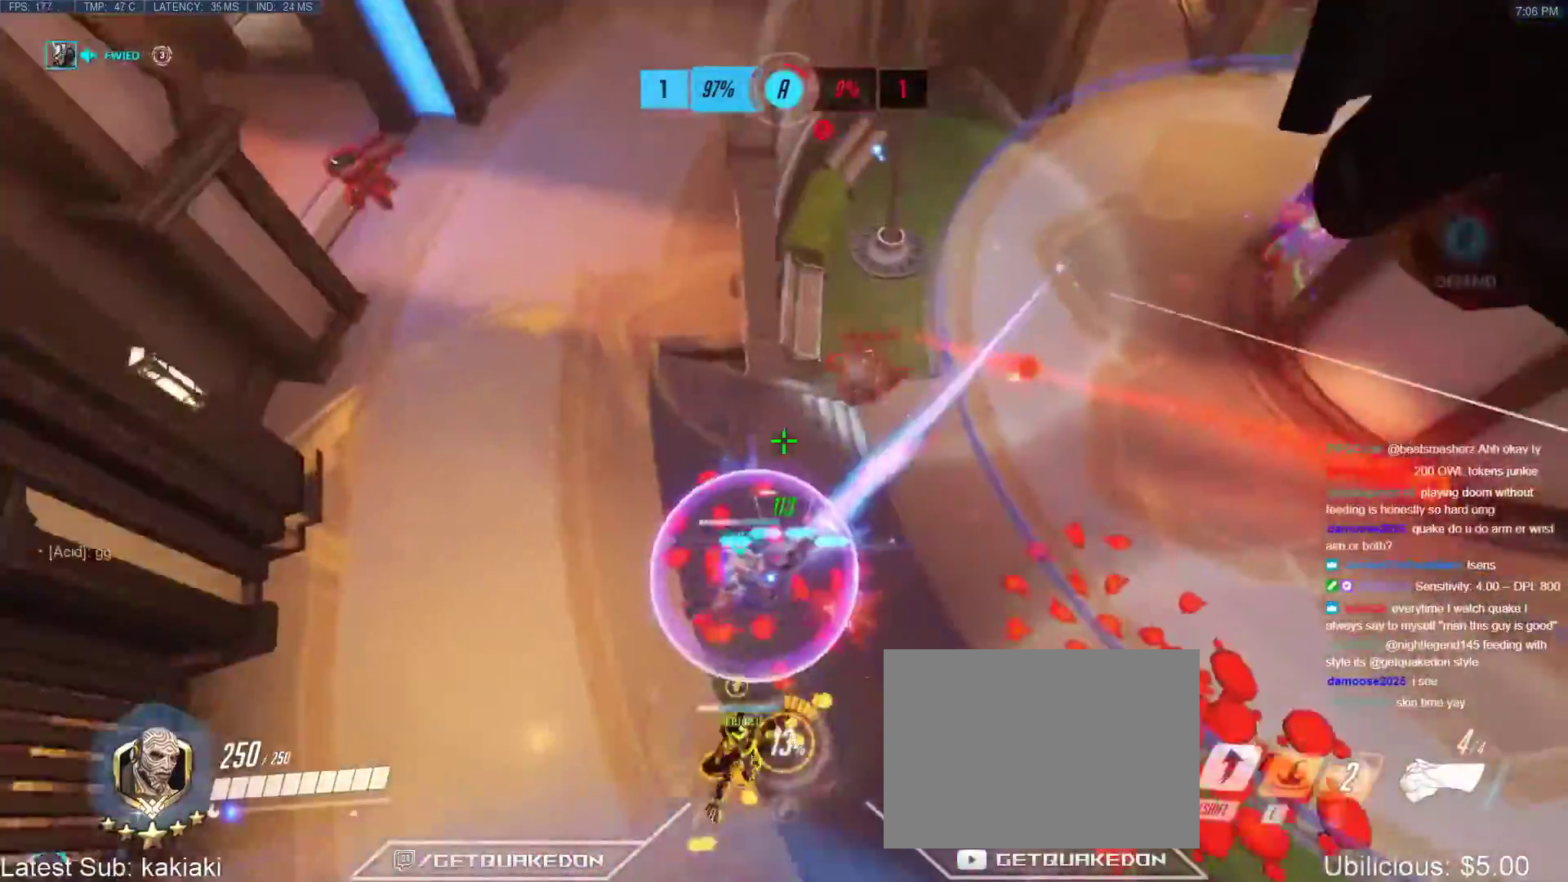
{"keys": ["w"], "events": []}
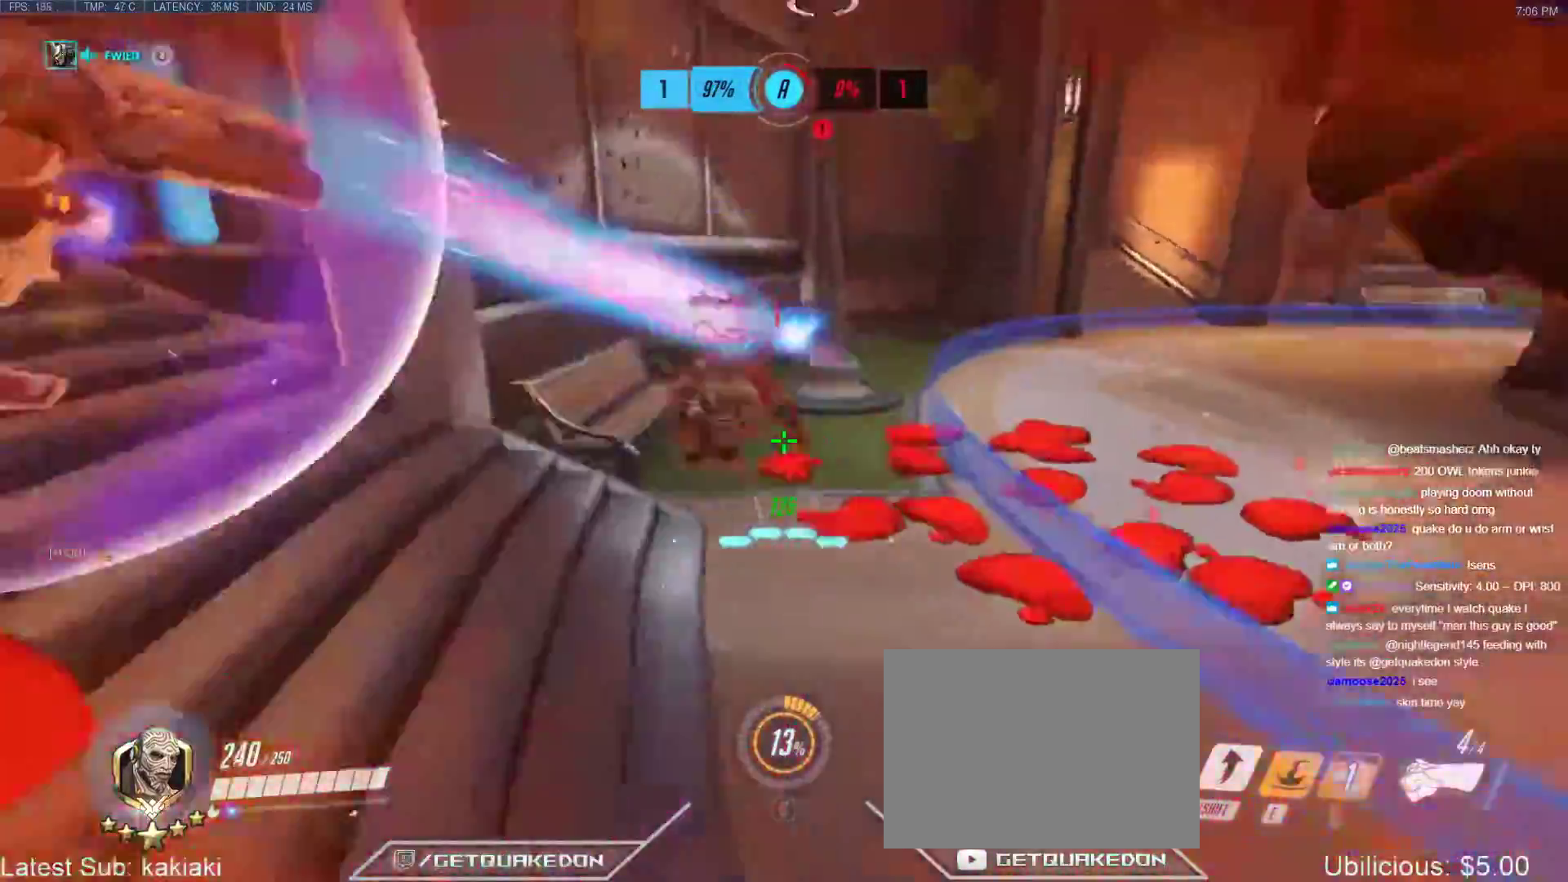
{"keys": ["b", "shift", "w"], "events": [[133, "space", "down"], [333, "space", "up"], [467, "b", "down"], [467, "shift", "down"]]}
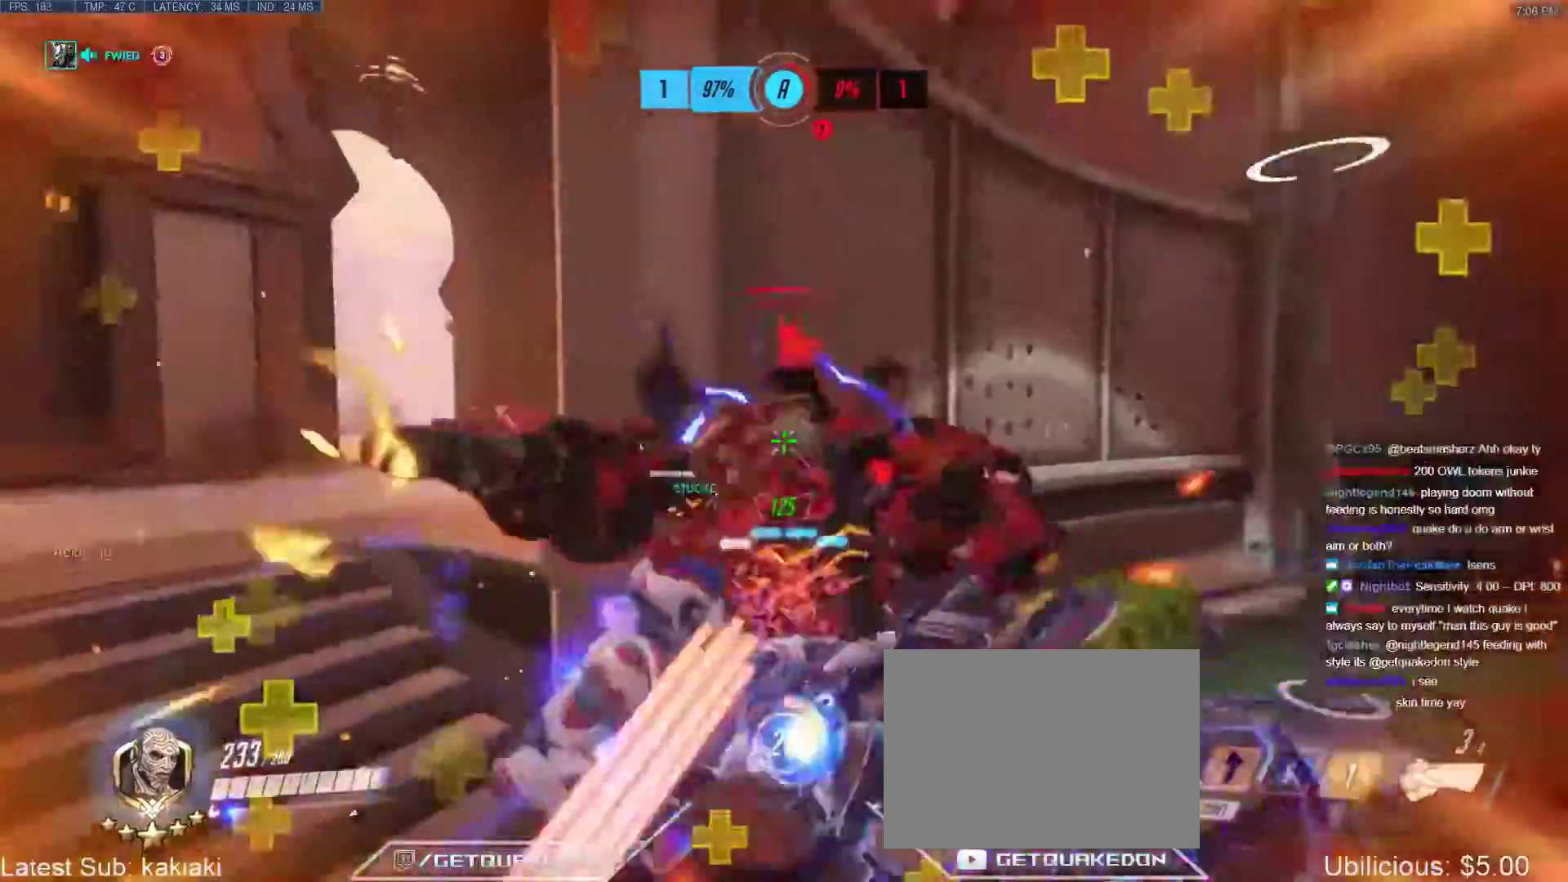
{"keys": ["w"], "events": [[117, "b", "up"], [117, "shift", "up"]]}
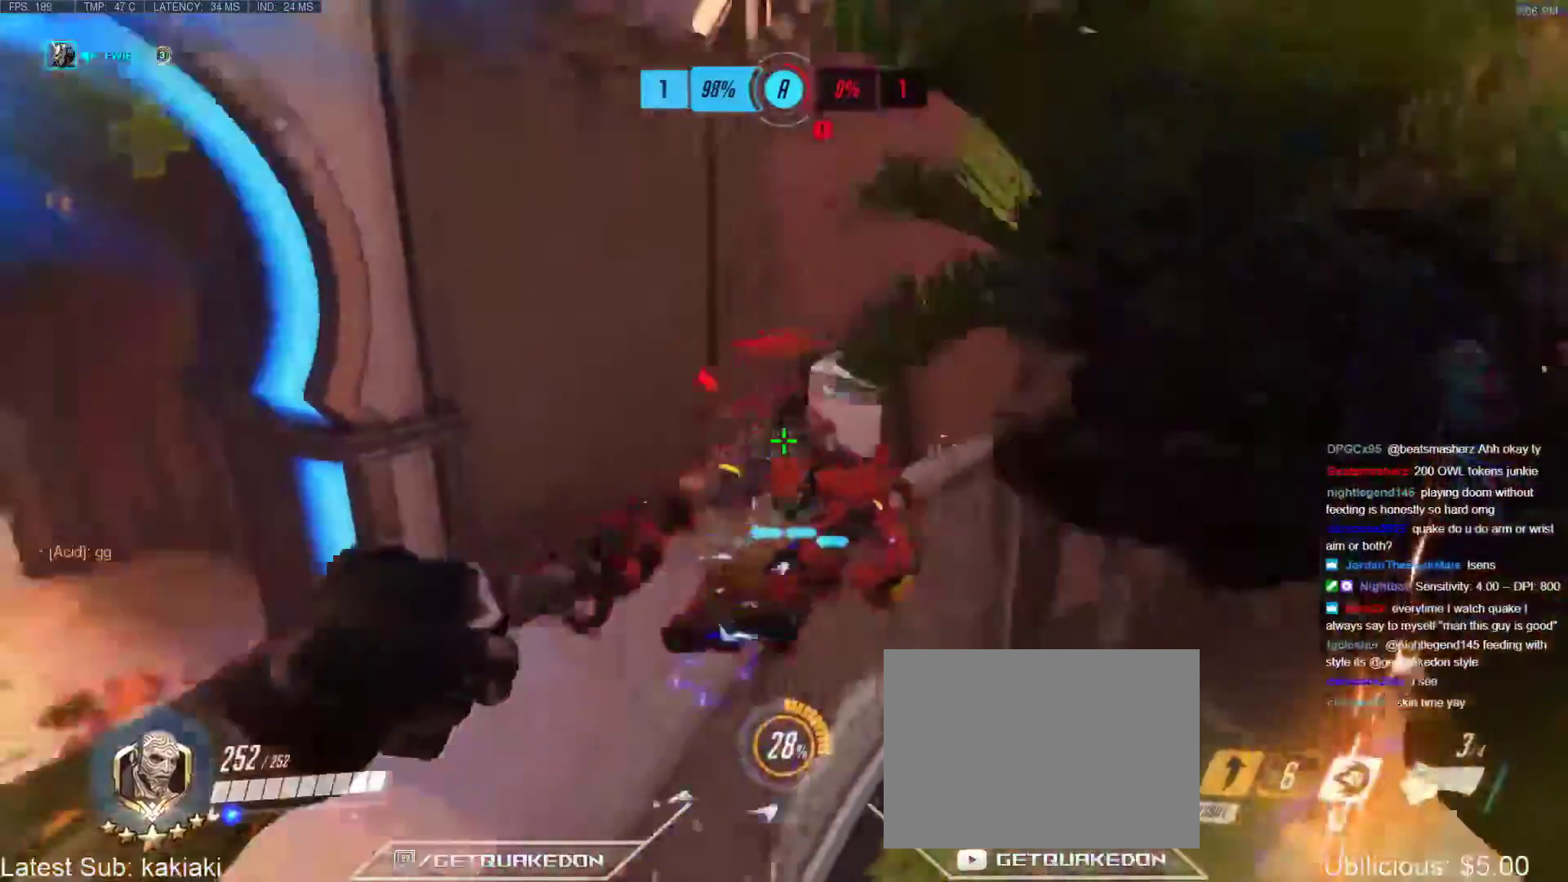
{"keys": ["a"], "events": [[117, "a", "down"], [367, "w", "up"]]}